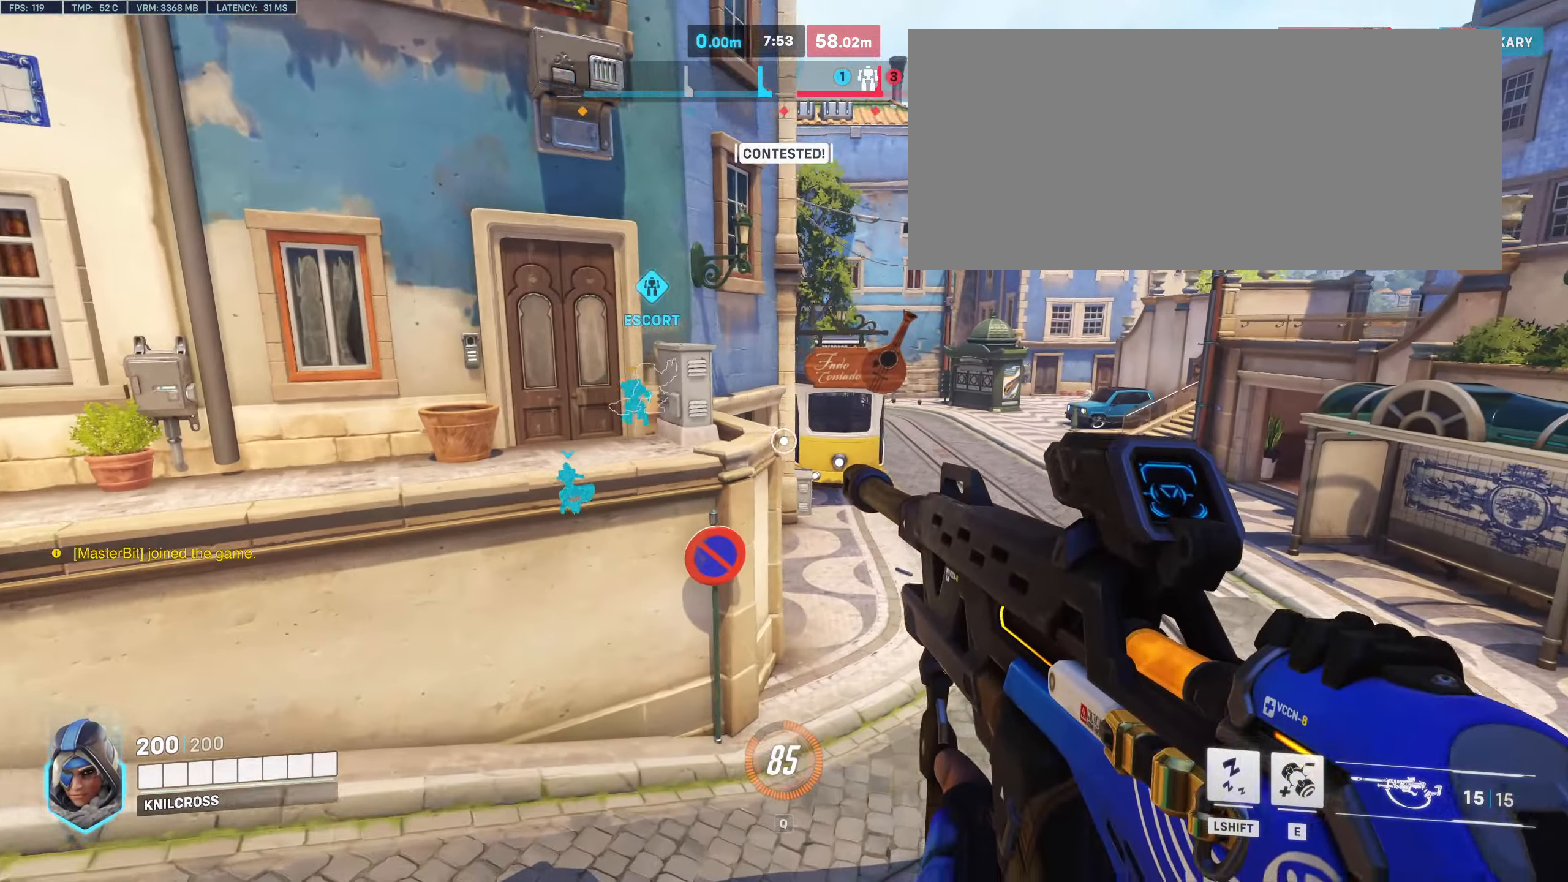
Gameplay with keyboard and mouse; each line is a JSON object with the keys and mouse buttons held at the frame after it. "events" lists presses ("down") and releases ("up") of "a", "alt", "ctrl", "d", "e", "f", "q", "r", "s", "shift", "space", "w", "mouse_left", "mouse_wheel", "mouse_right", "mouse_mb4" and "mouse_mb5" between this image and that frame as [ms after this image, input, new state], when the widget could be followed in between. "mouse_left", "mouse_wheel", "mouse_right", "mouse_mb4", "mouse_mb5" = the "left", "wheel", "right", "mb4", "mb5" buttons of the "mouse" list. No other keys are recorded. "wheel" means that the mouse wheel is clicked or scrolled. Mouse movement is not recorded.
{"keys": ["w"], "mouse": ["right"], "events": [[150, "space", "down"], [333, "space", "up"], [450, "mouse_right", "down"], [500, "d", "up"]]}
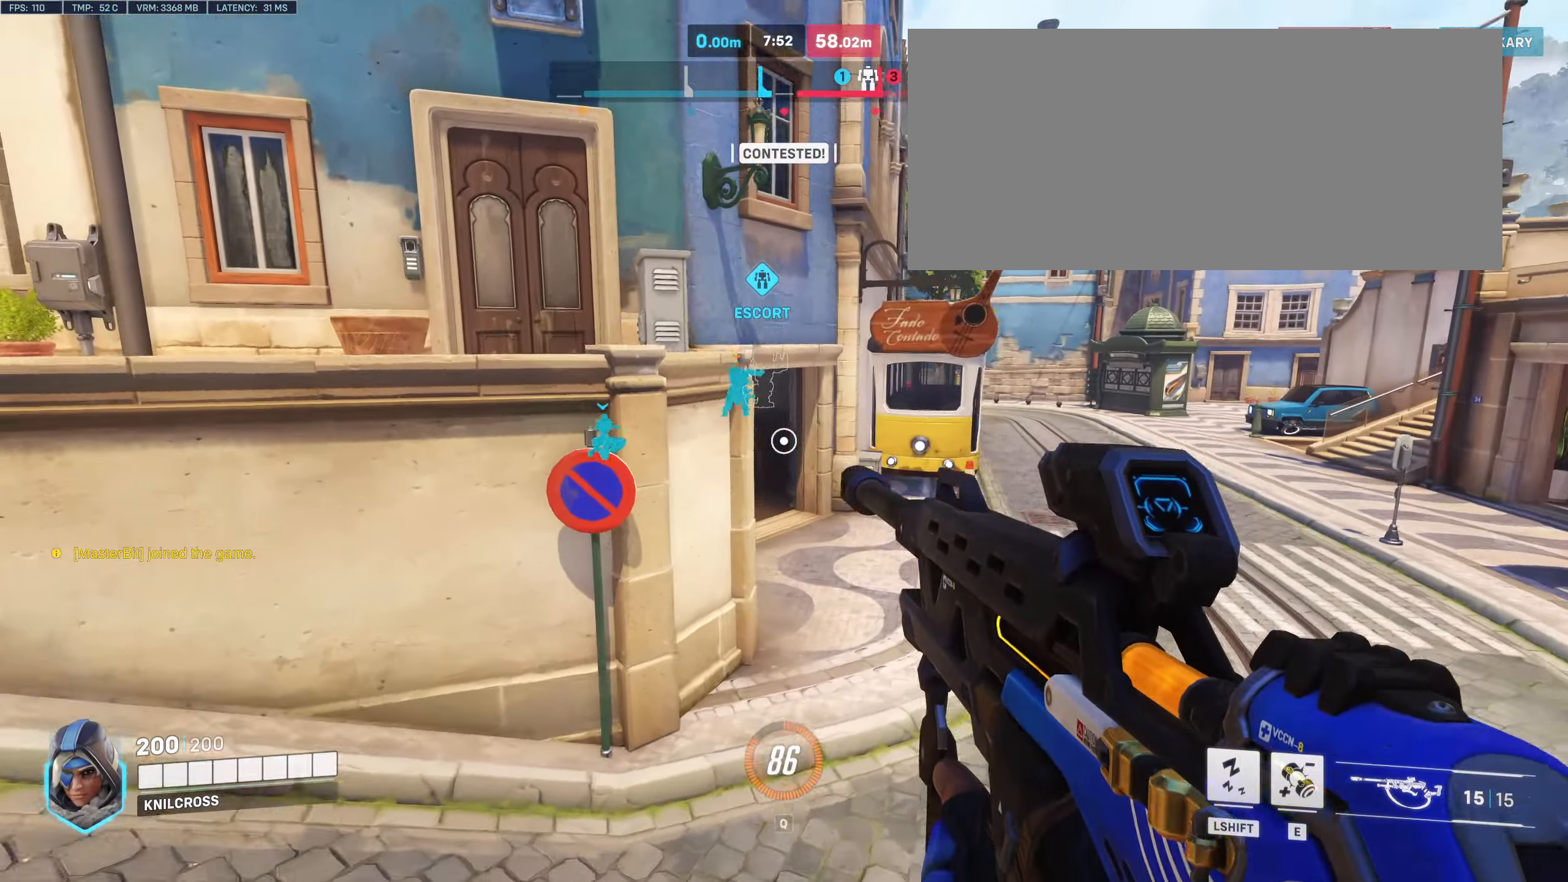
{"keys": ["w"], "mouse": ["right"], "events": [[317, "a", "down"], [400, "a", "up"]]}
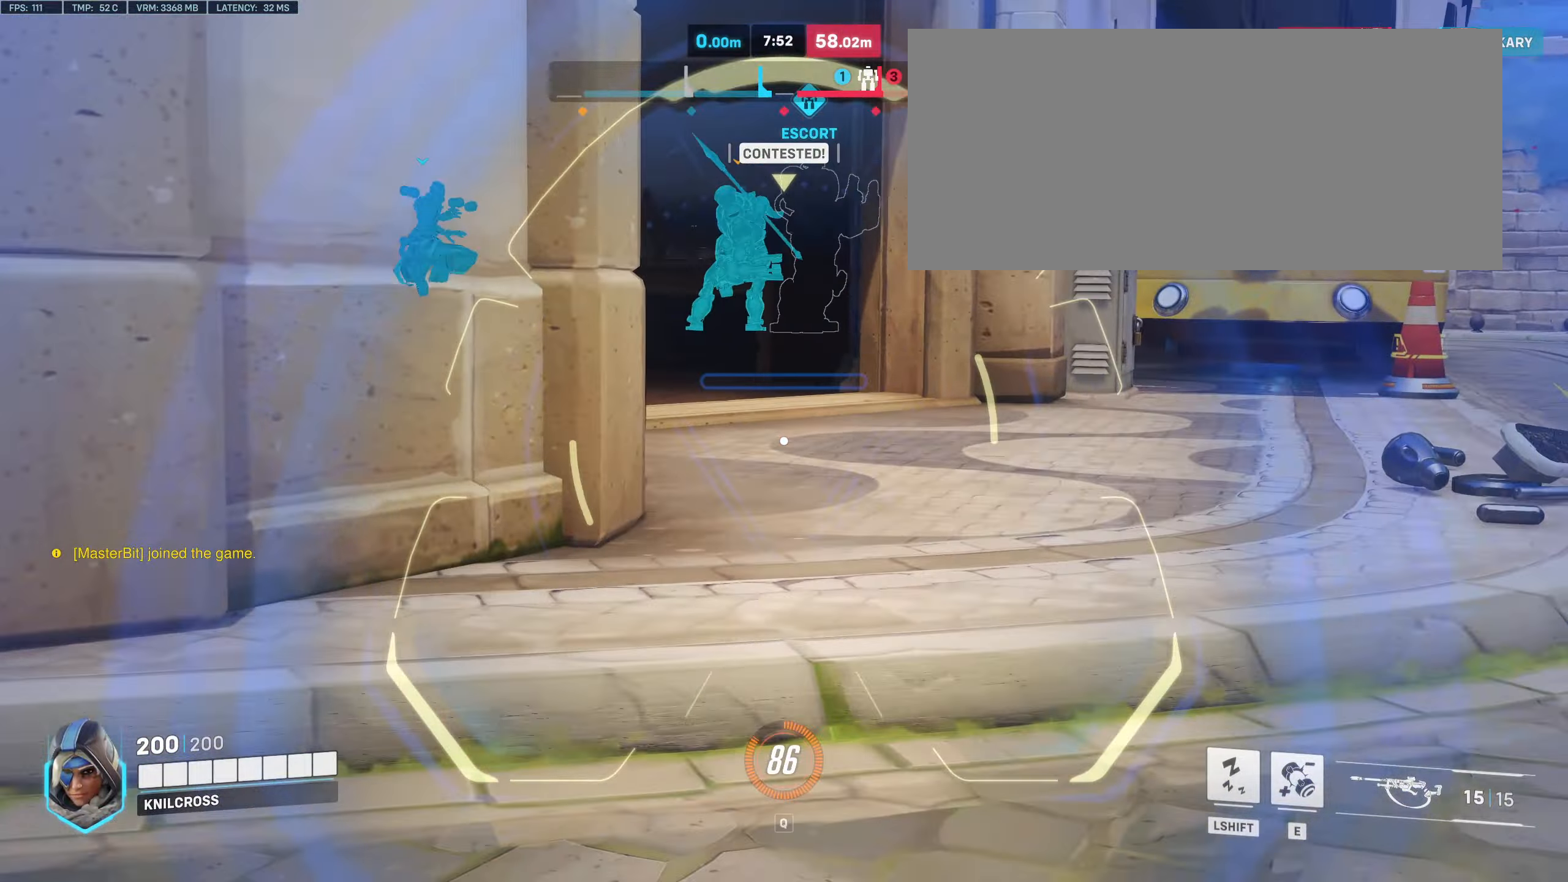
{"keys": ["d", "w"], "mouse": [], "events": [[17, "d", "down"], [400, "mouse_right", "up"]]}
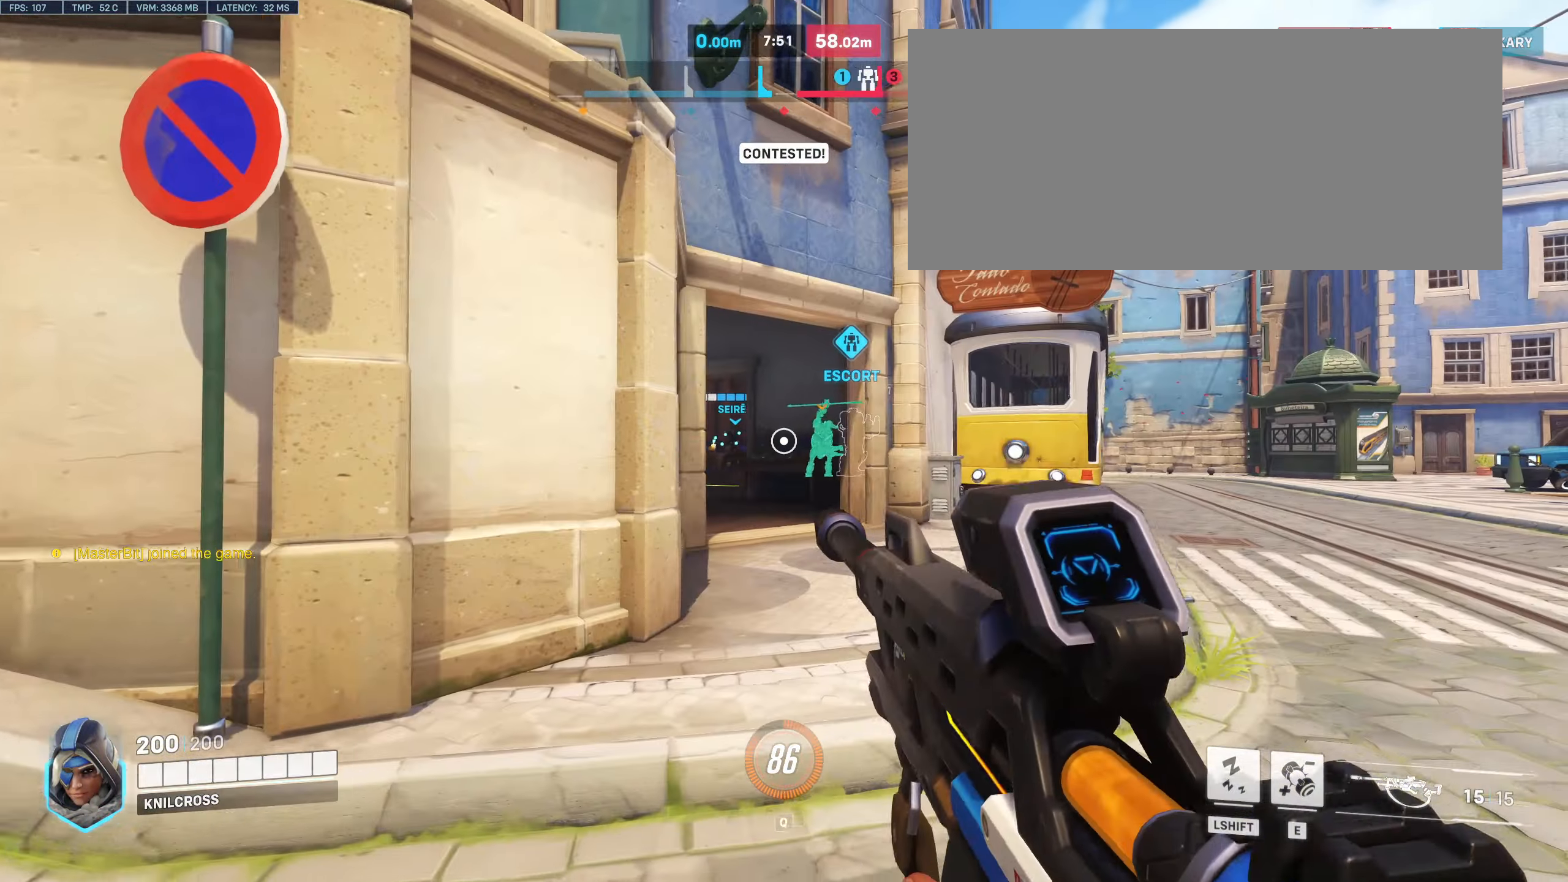
{"keys": ["w"], "mouse": [], "events": [[200, "space", "down"], [300, "d", "up"], [334, "space", "up"]]}
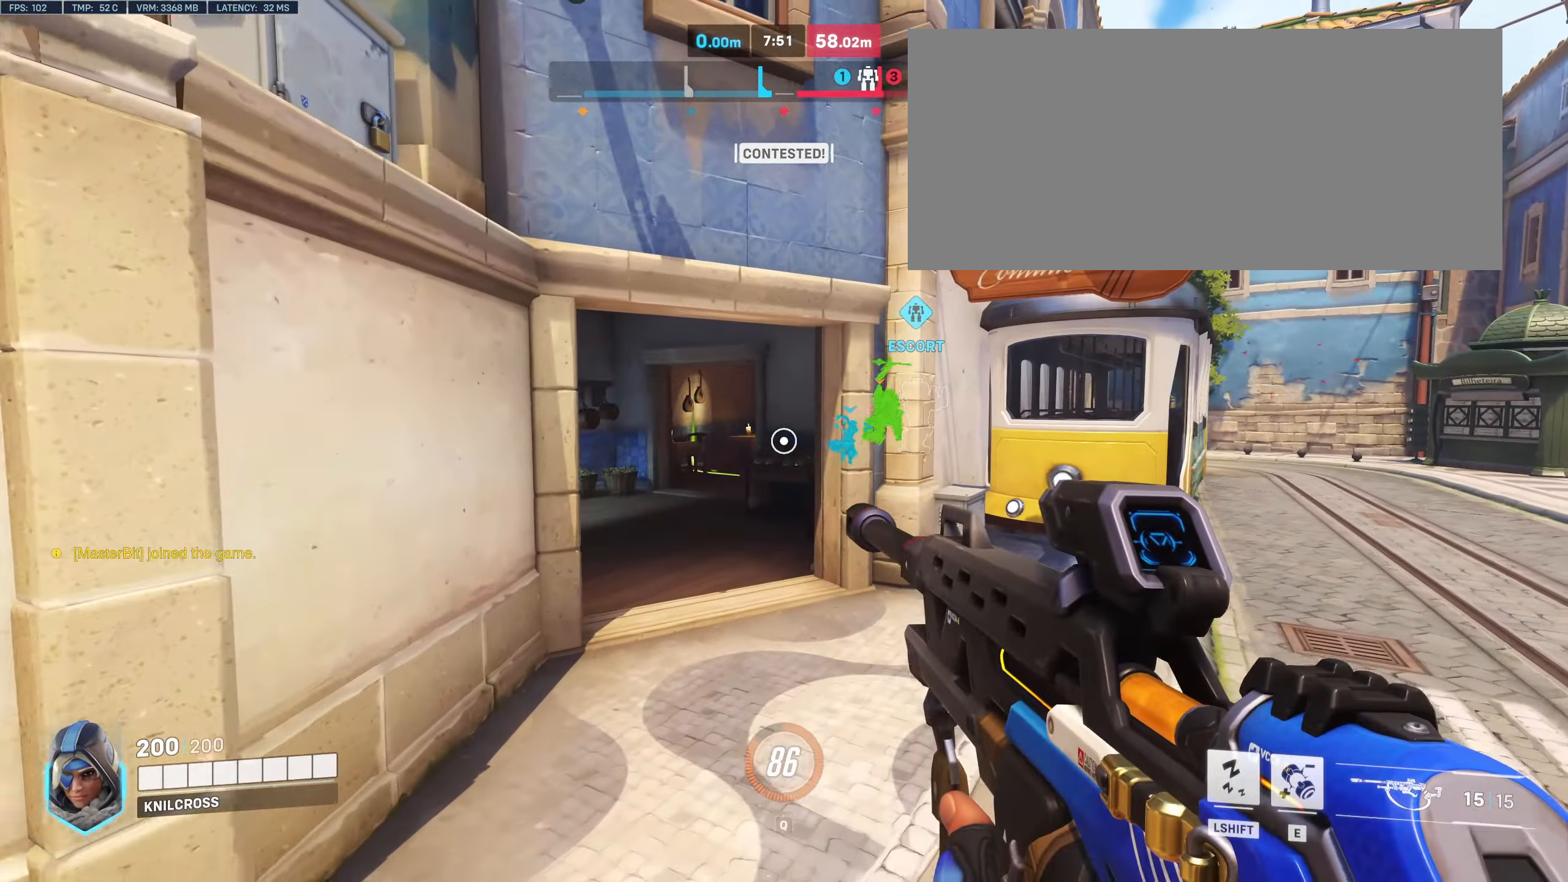
{"keys": ["w"], "mouse": []}
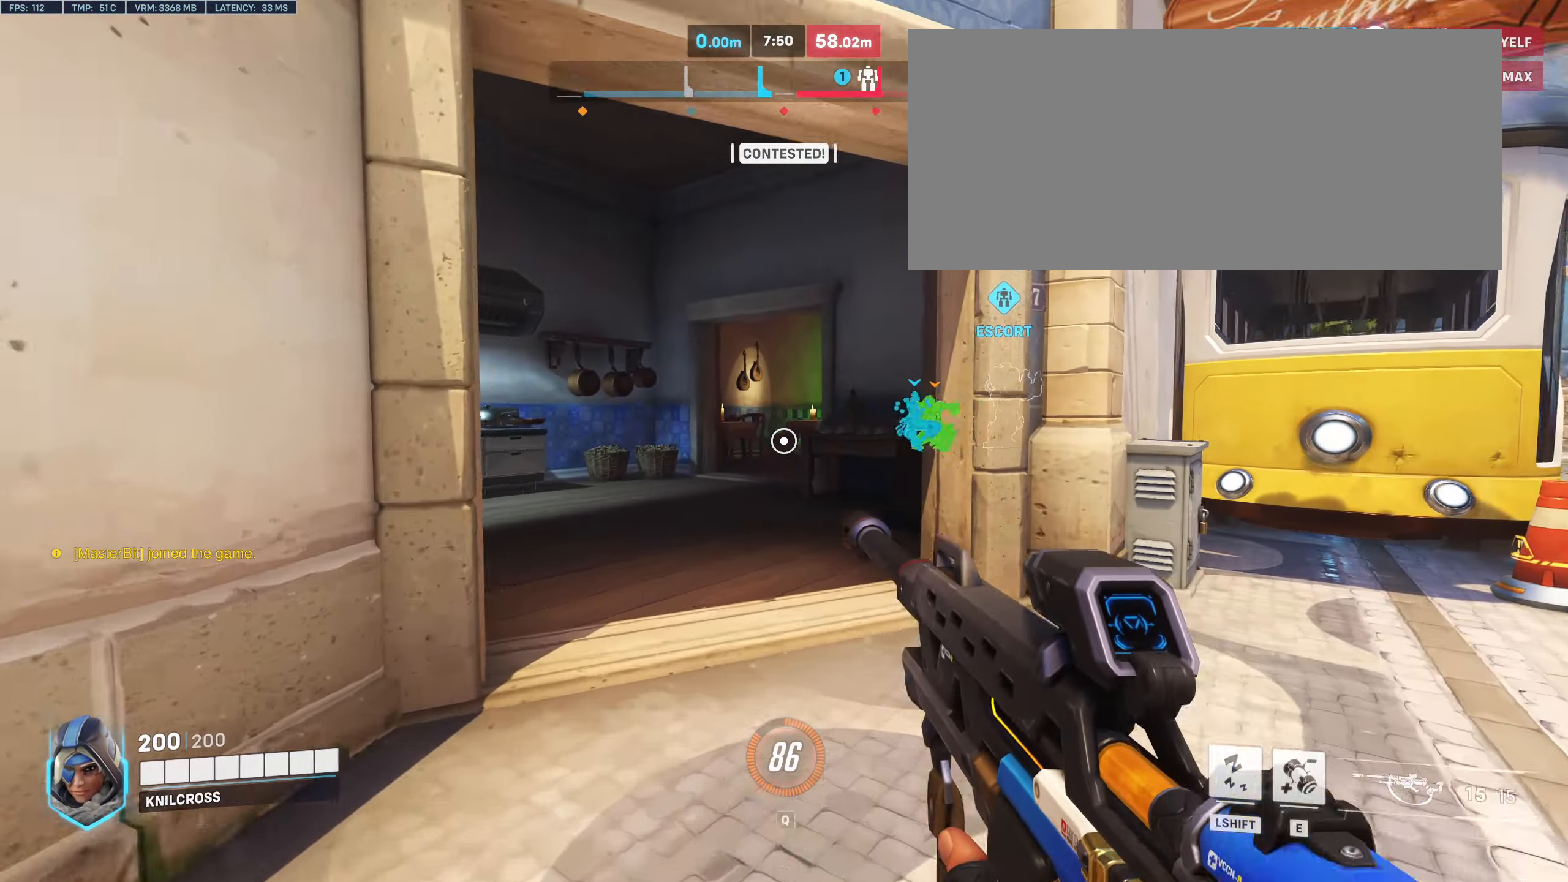
{"keys": ["a", "w"], "mouse": [], "events": [[467, "a", "down"]]}
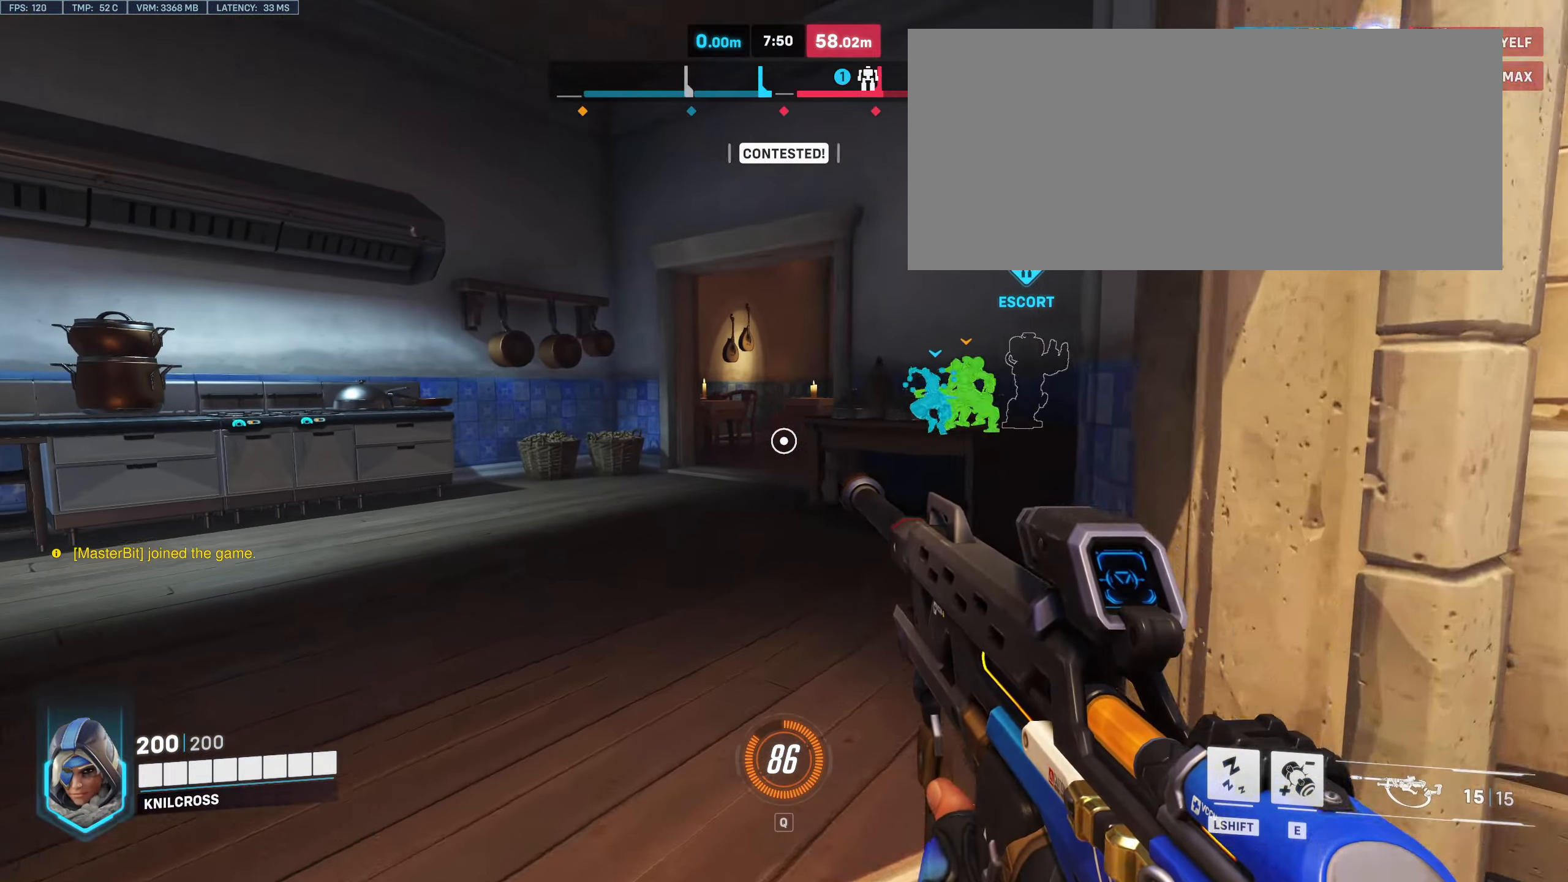
{"keys": ["a", "space", "w"], "mouse": [], "events": [[467, "space", "down"]]}
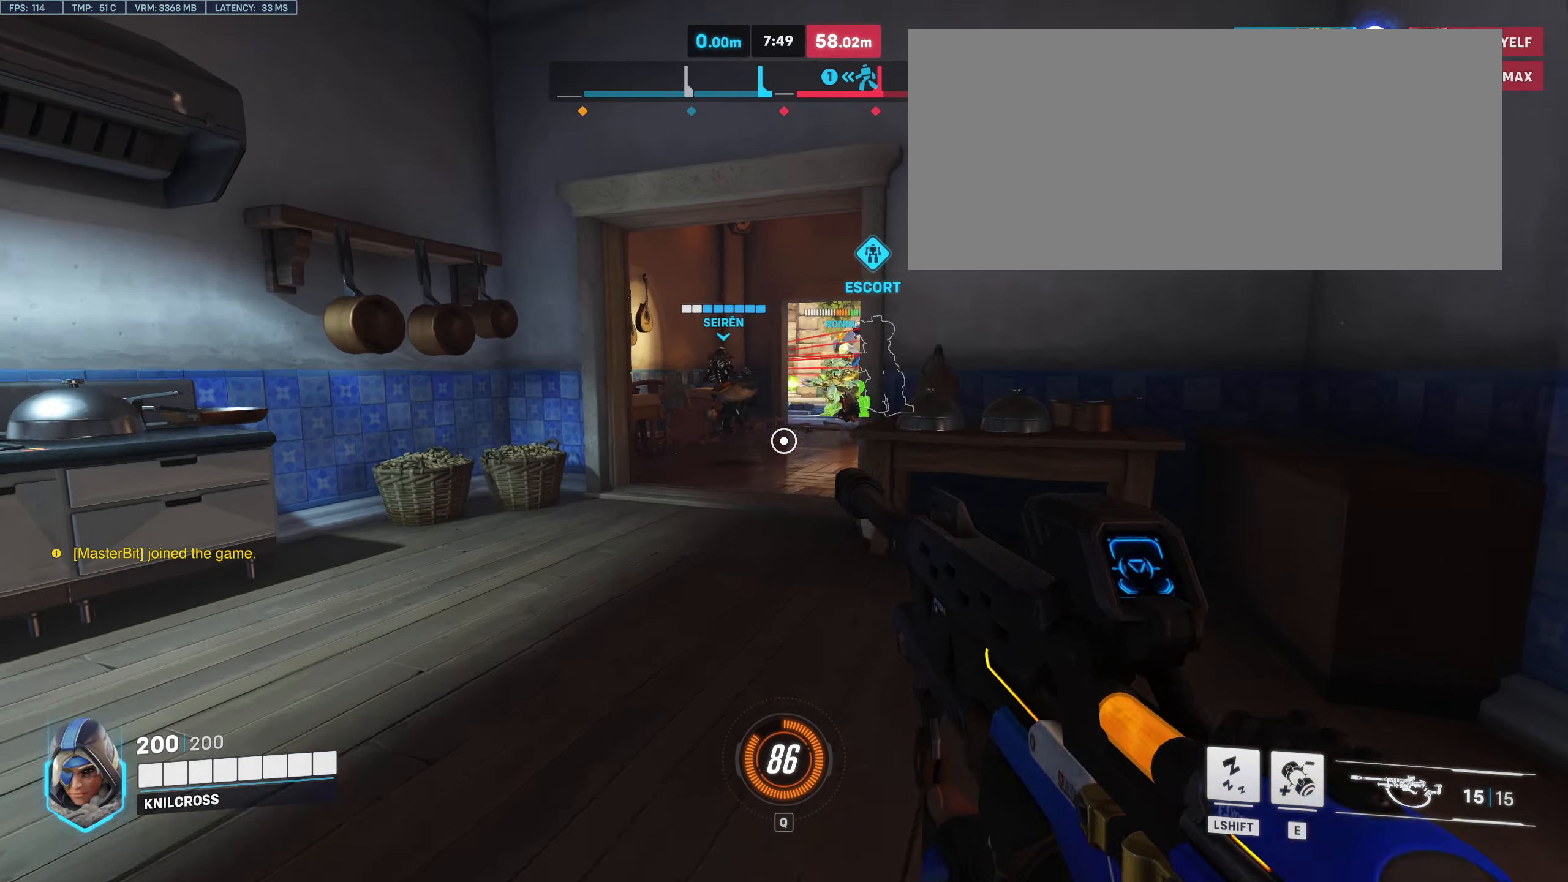
{"keys": ["a", "w"], "mouse": [], "events": [[100, "space", "up"], [184, "e", "down"], [317, "e", "up"], [384, "a", "up"], [484, "a", "down"]]}
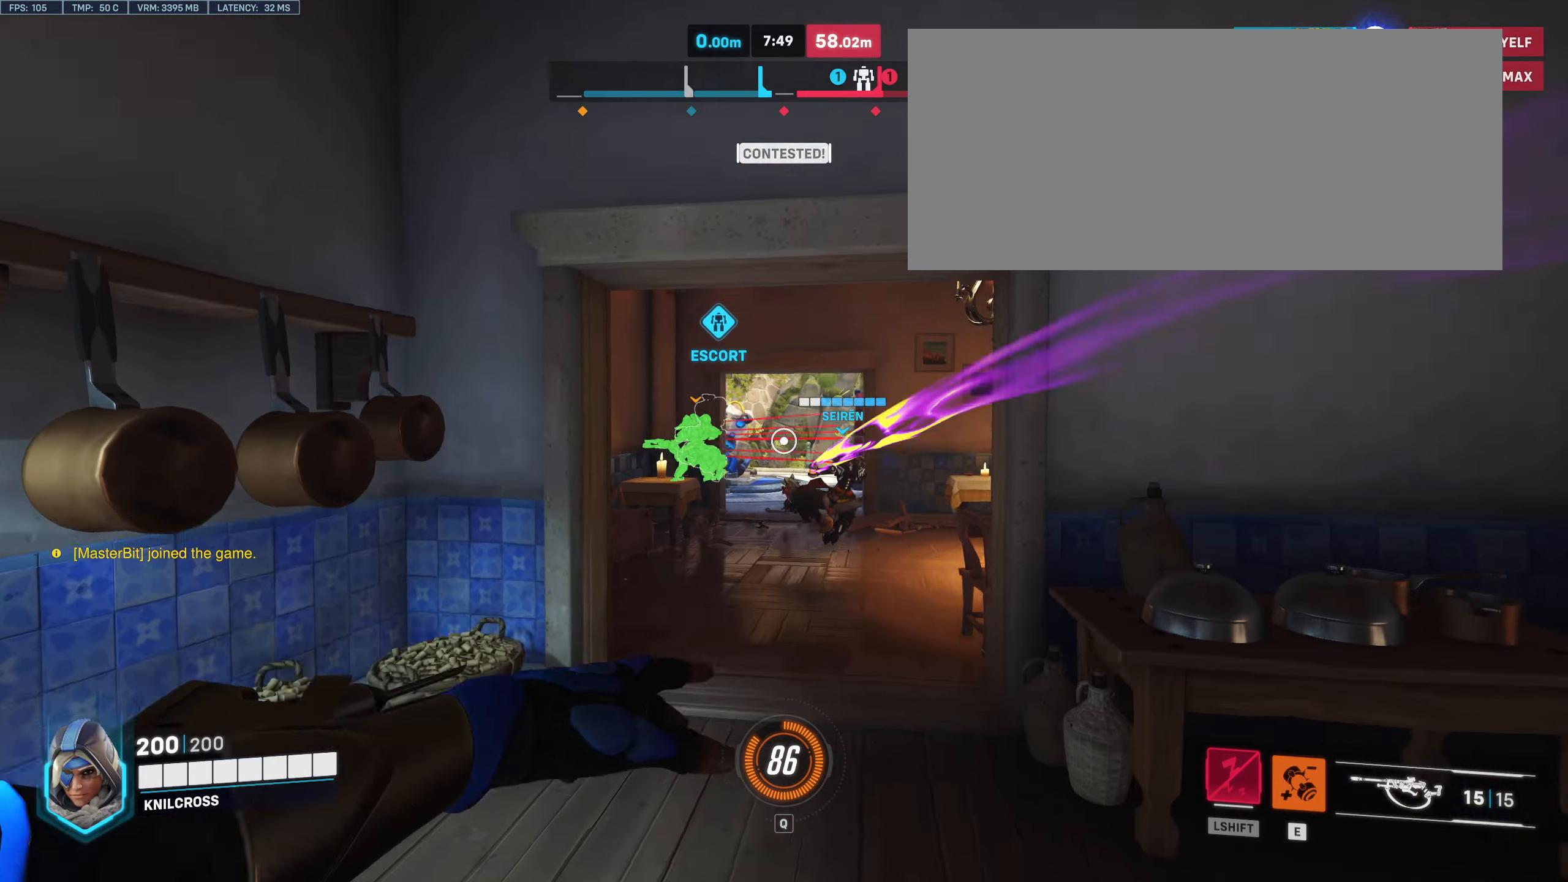
{"keys": ["d", "w"], "mouse": [], "events": [[300, "a", "up"], [500, "d", "down"]]}
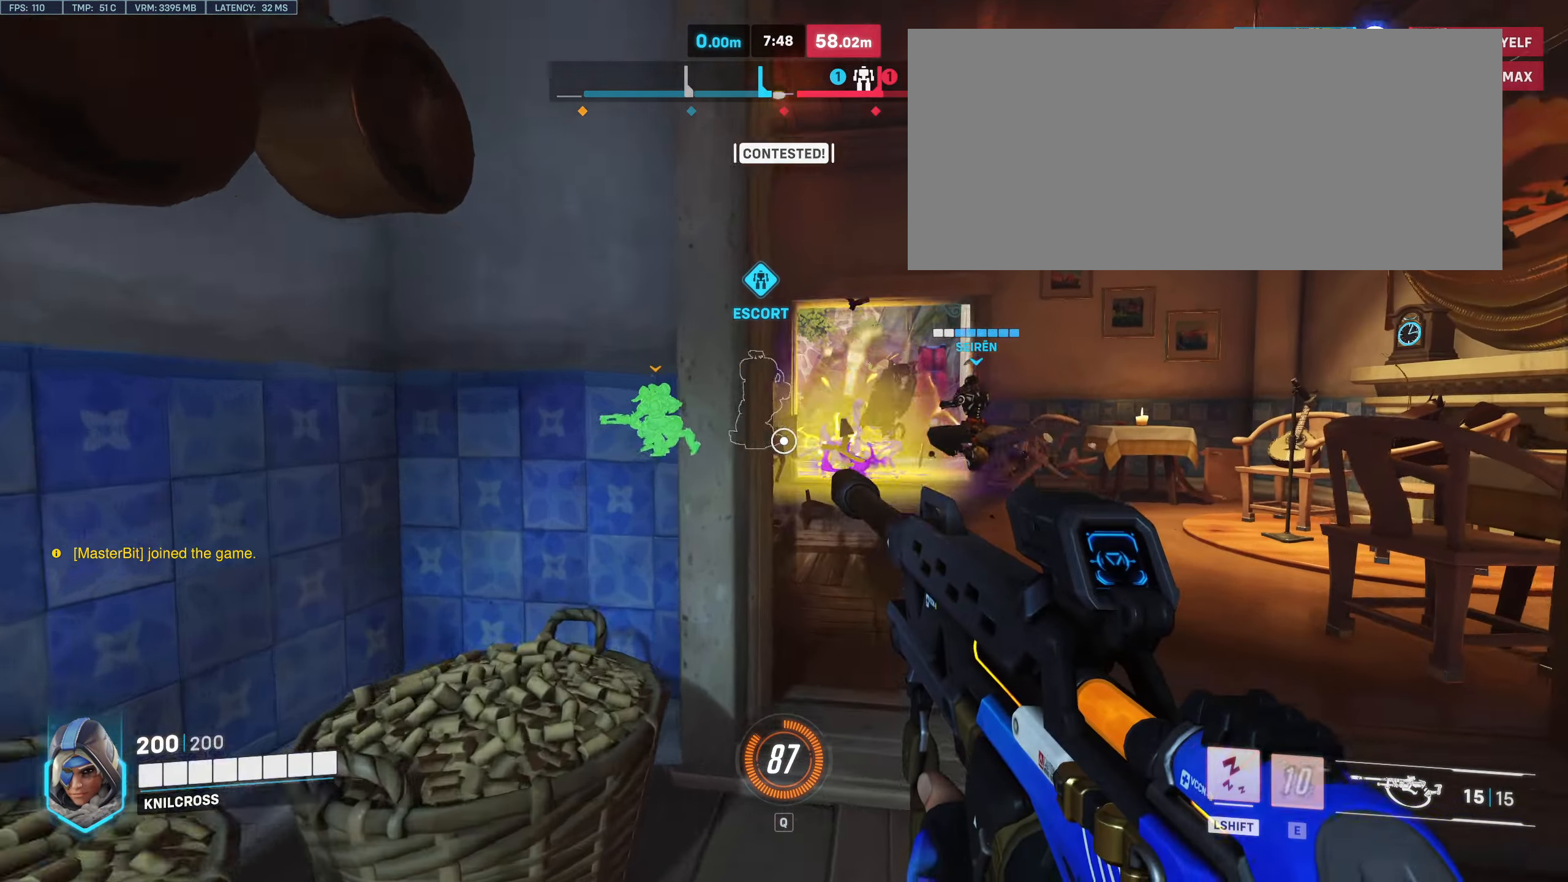
{"keys": ["d", "w"], "mouse": [], "events": [[134, "d", "up"], [267, "space", "down"], [400, "space", "up"], [484, "d", "down"]]}
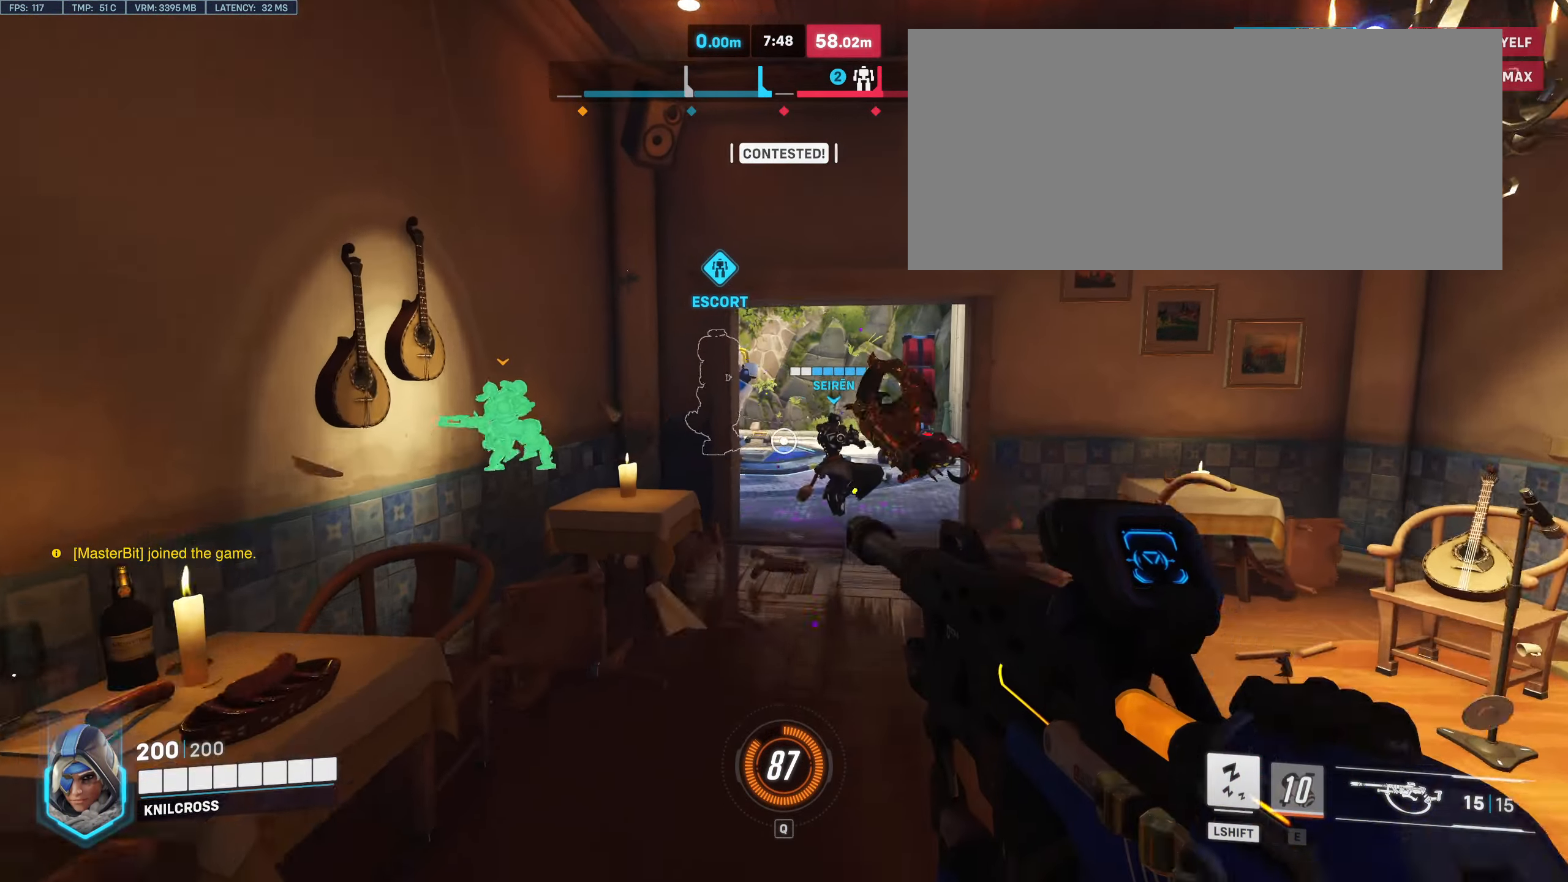
{"keys": ["d", "w"], "mouse": [], "events": []}
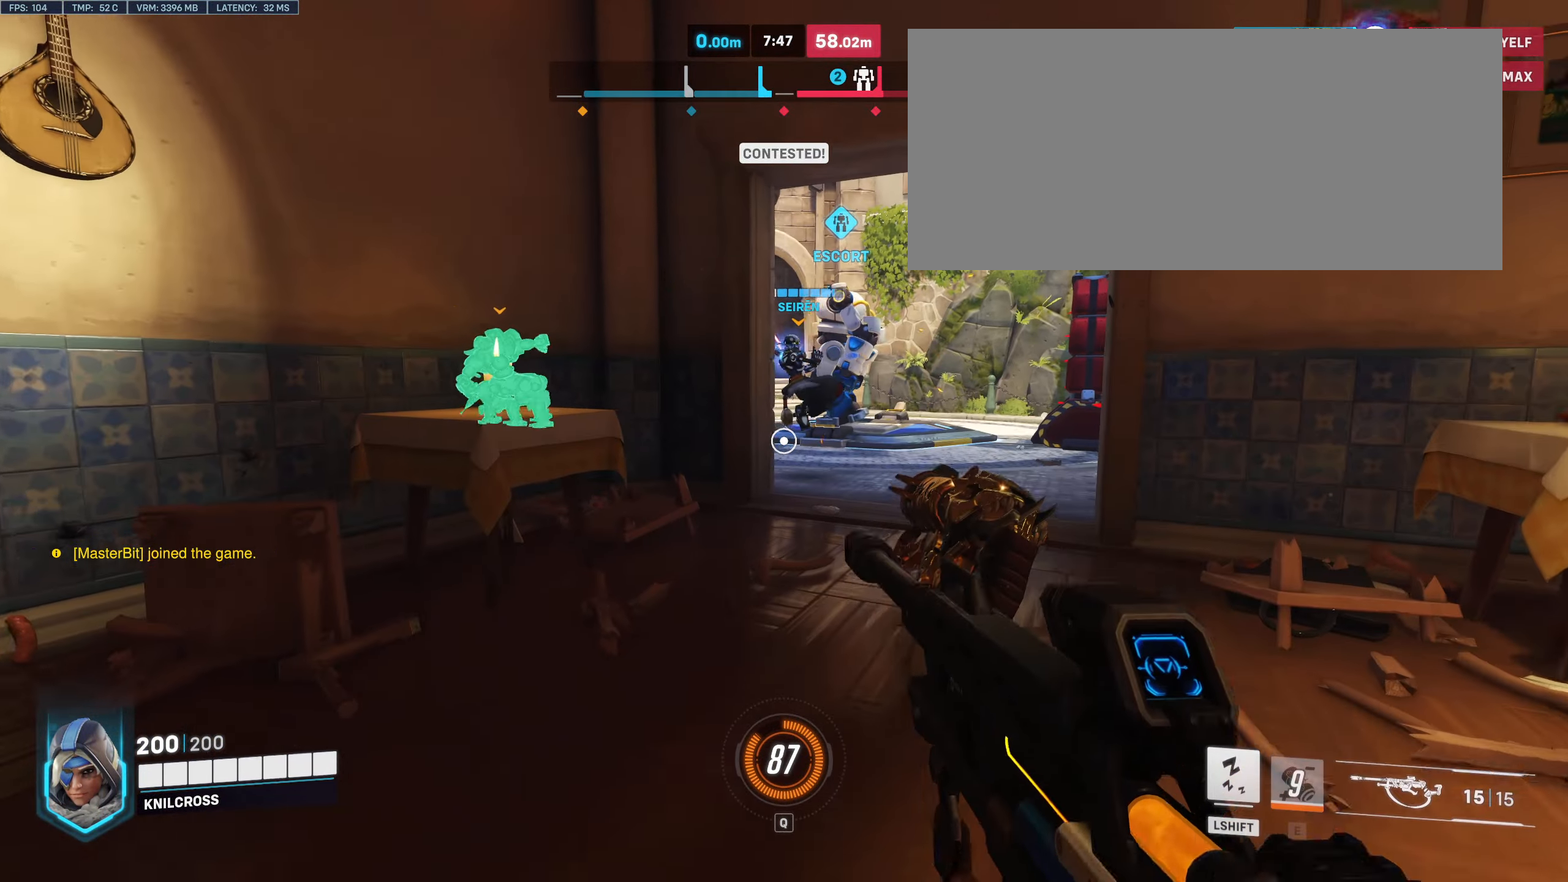
{"keys": ["d", "w"], "mouse": [], "events": [[234, "d", "up"], [484, "d", "down"]]}
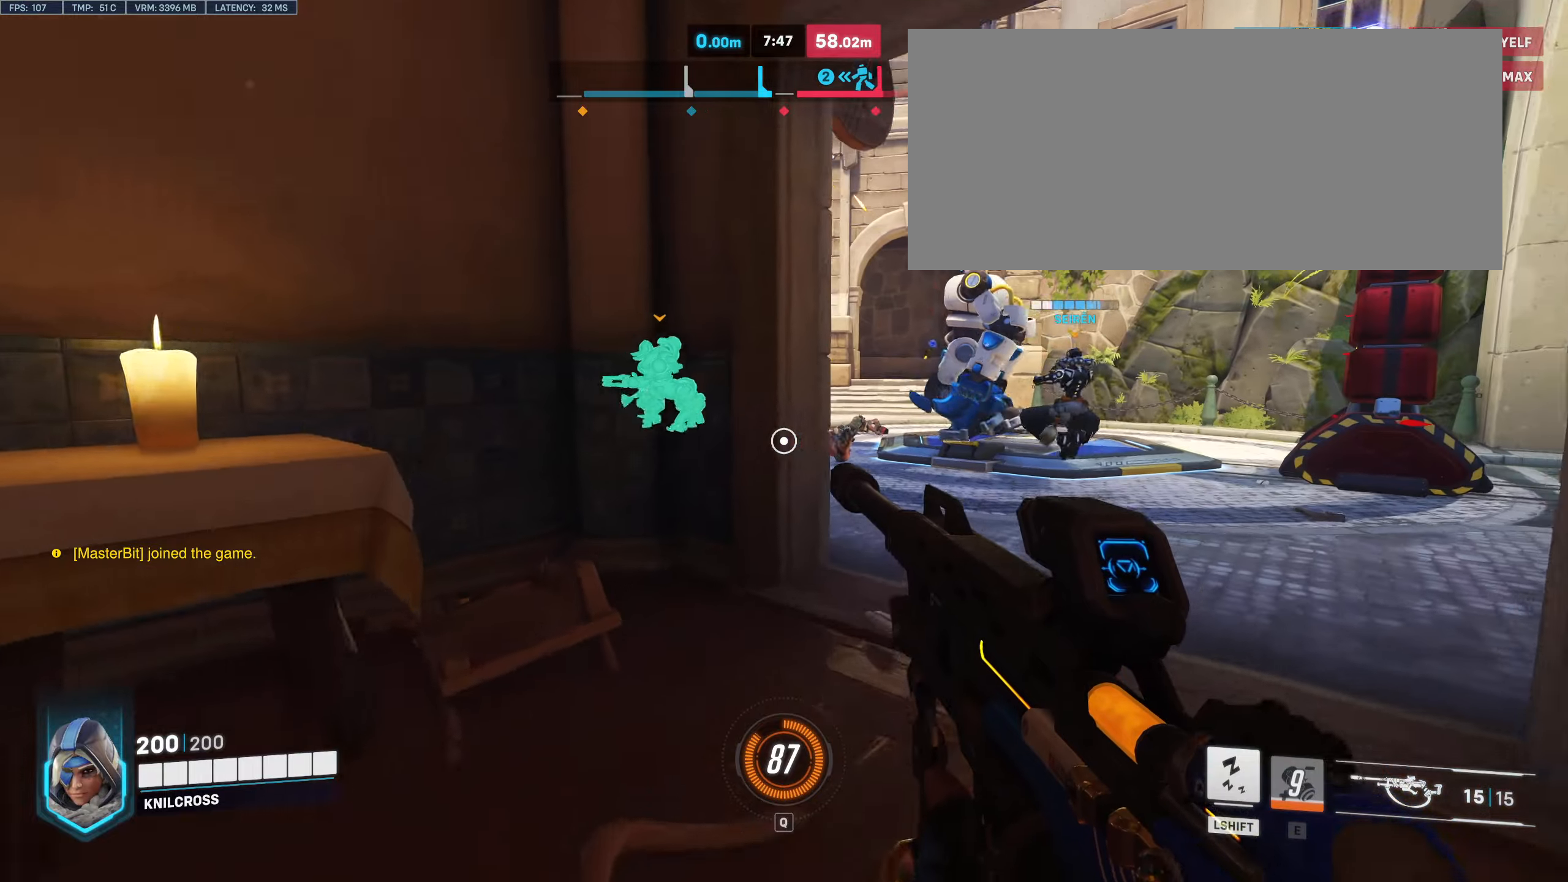
{"keys": ["d"], "mouse": [], "events": [[50, "space", "down"], [200, "space", "up"], [450, "w", "up"]]}
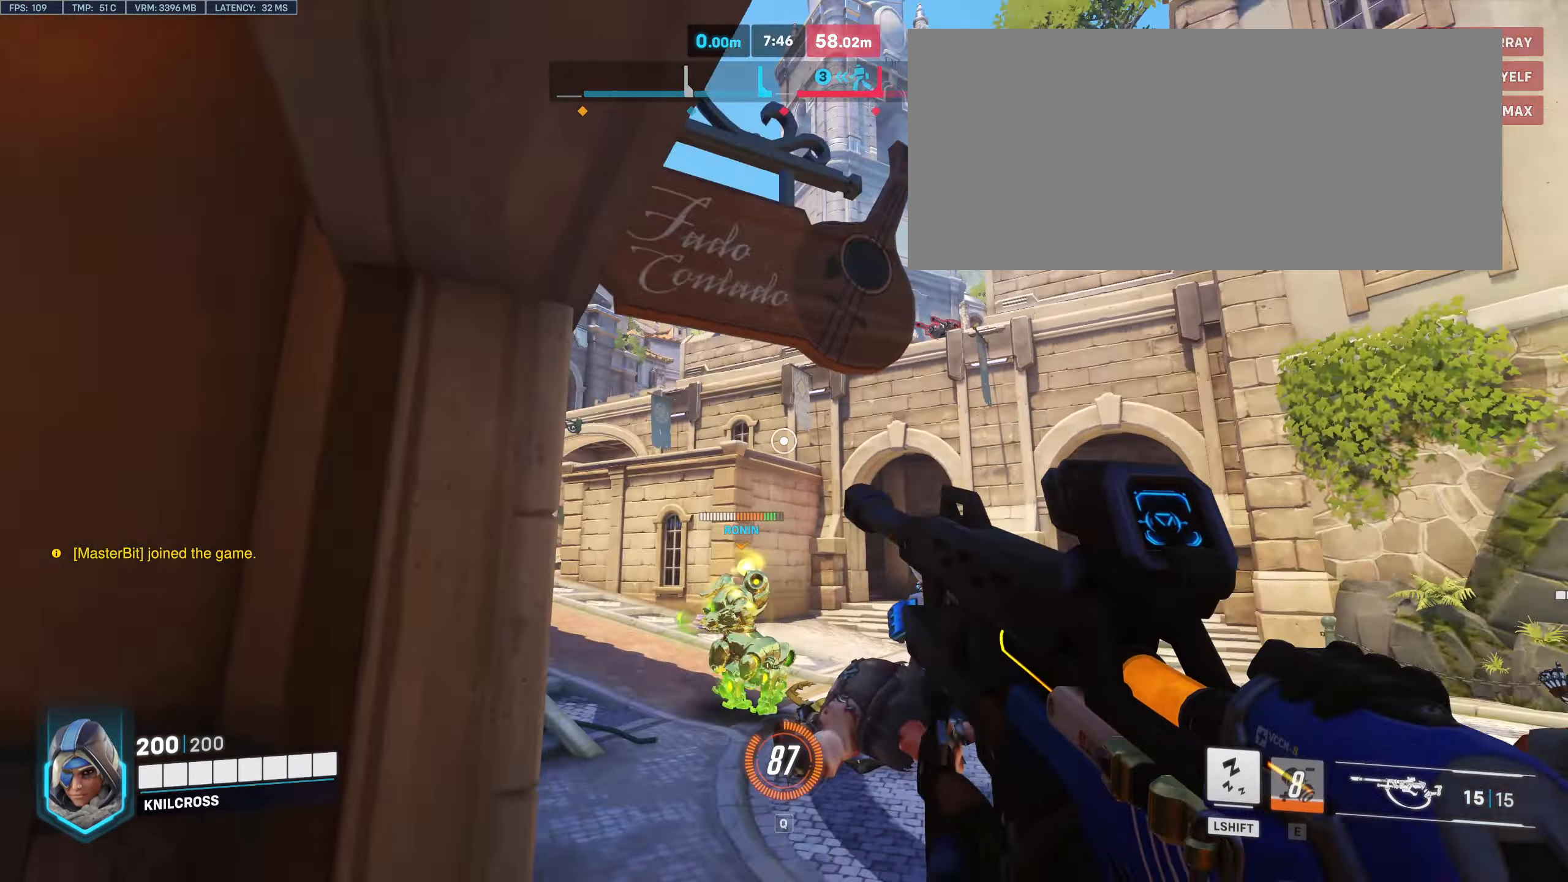
{"keys": ["d"], "mouse": [], "events": [[100, "mouse_left", "down"], [266, "mouse_left", "up"]]}
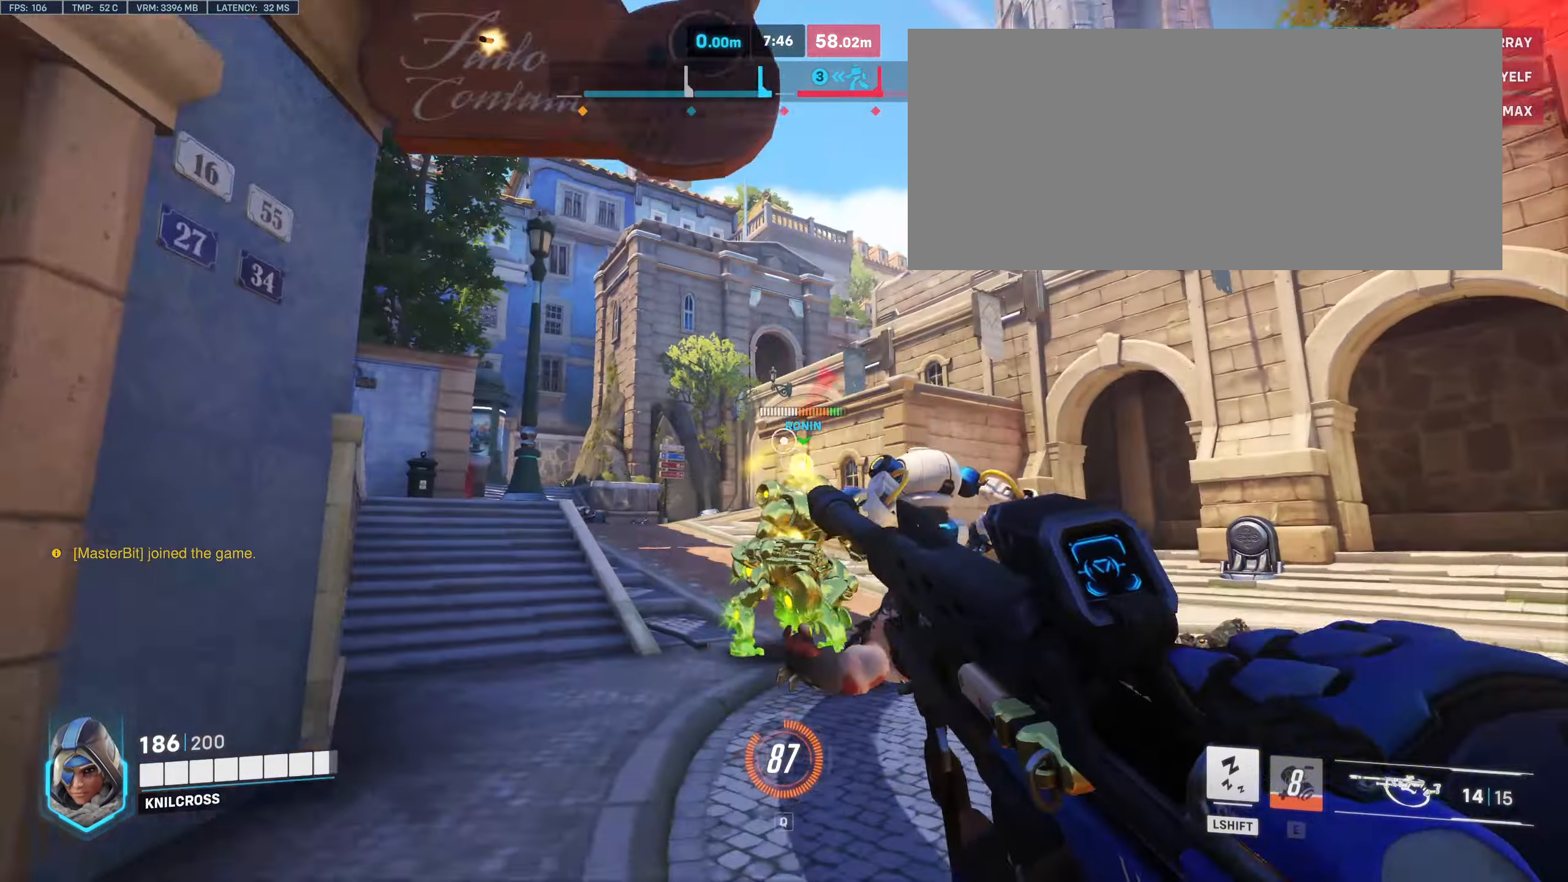
{"keys": ["d", "w"], "mouse": [], "events": [[150, "w", "down"], [200, "d", "up"], [316, "d", "down"]]}
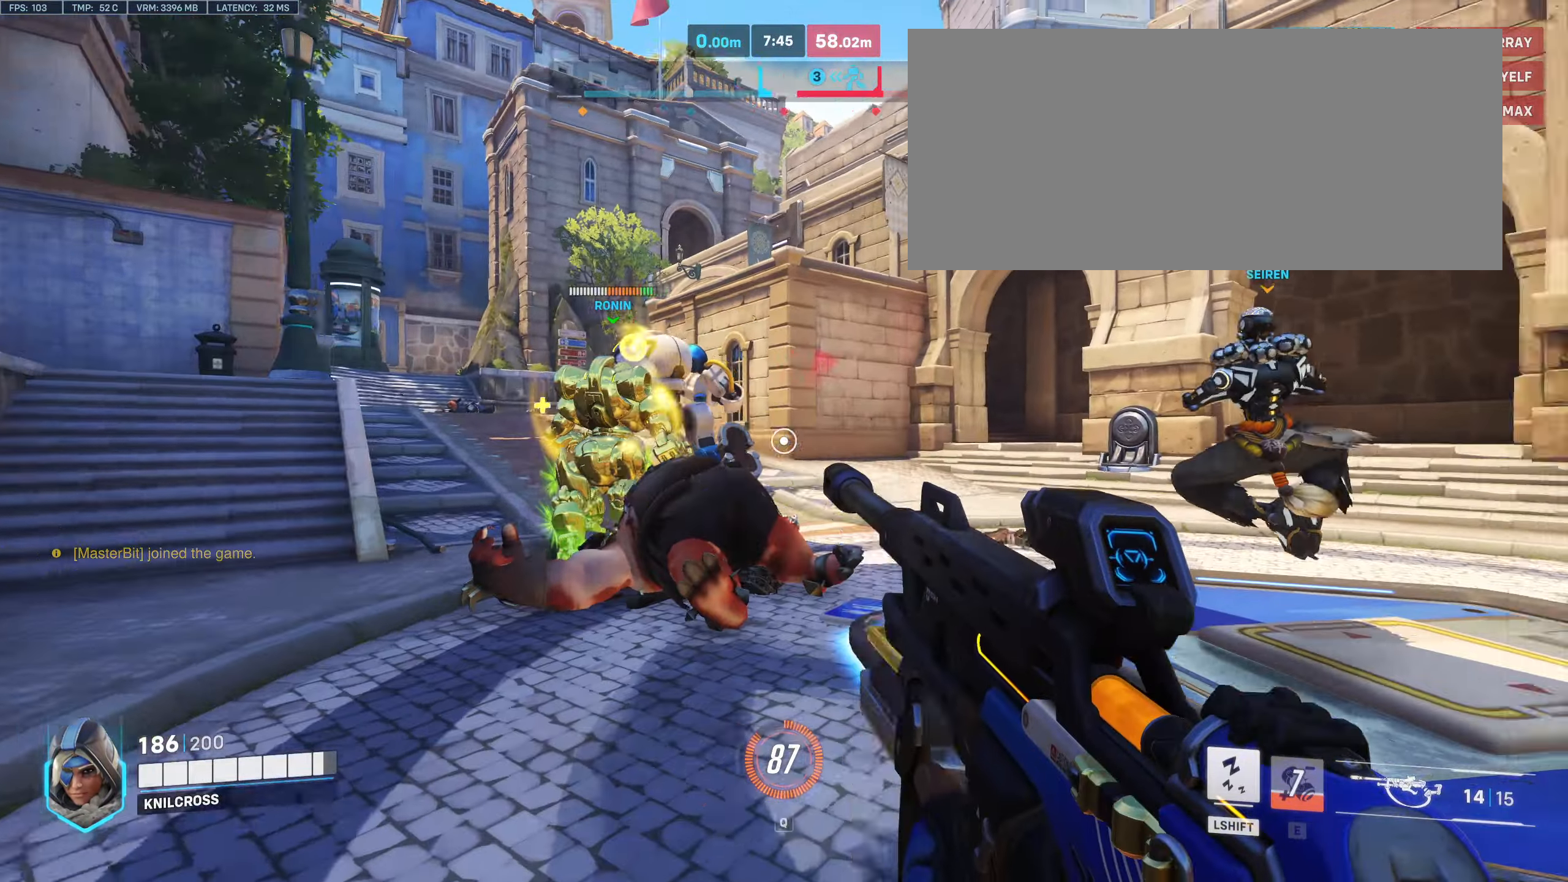
{"keys": ["a", "space", "w"], "mouse": [], "events": [[16, "mouse_left", "down"], [100, "d", "up"], [166, "a", "down"], [283, "mouse_left", "up"], [466, "space", "down"]]}
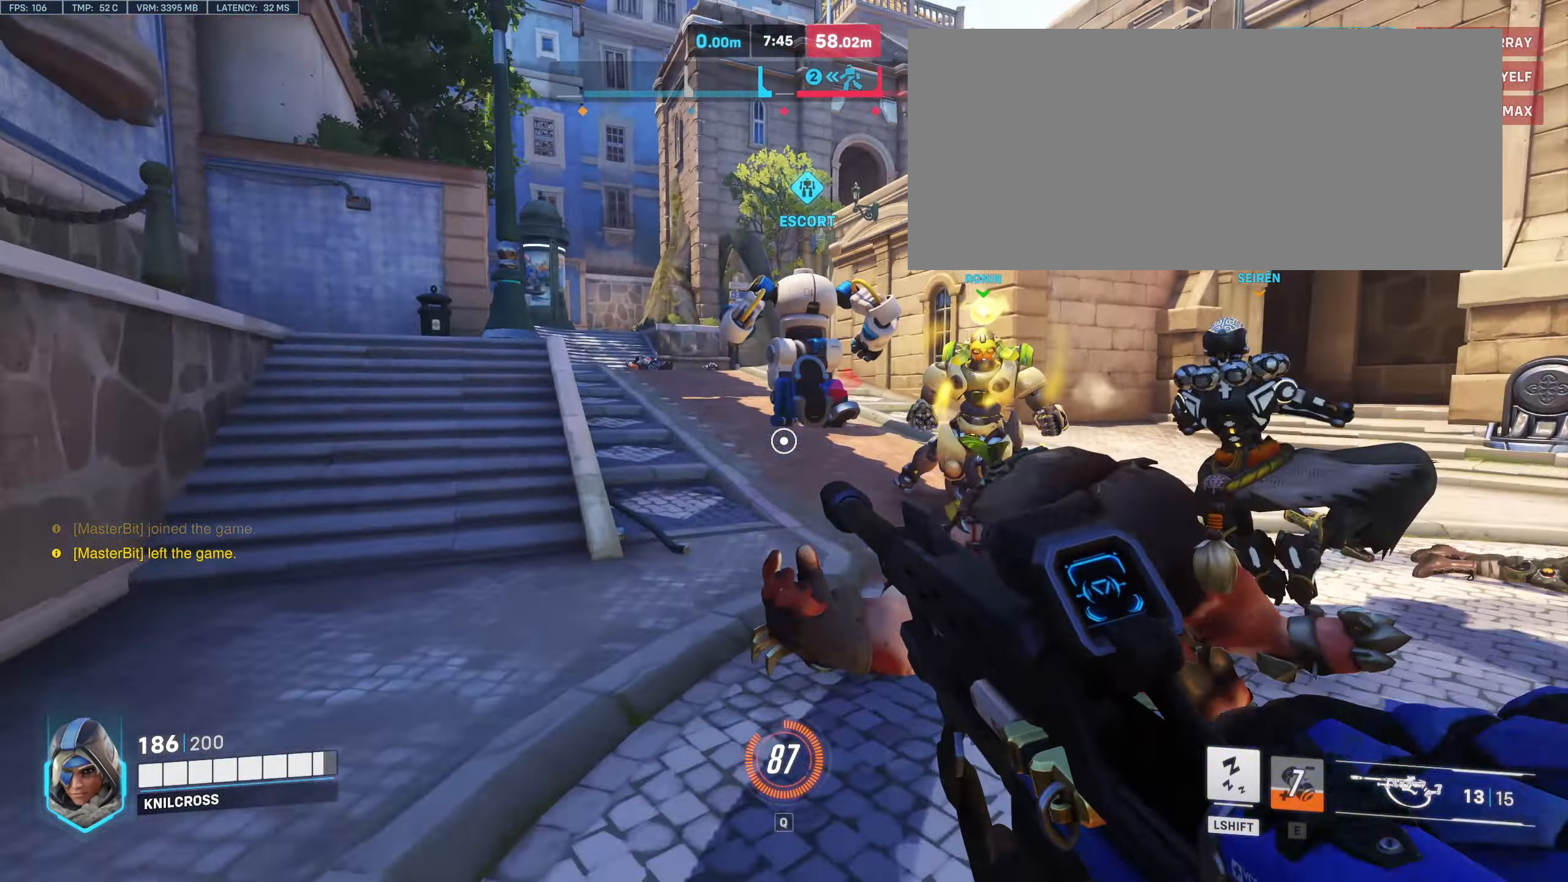
{"keys": ["a"], "mouse": [], "events": [[100, "space", "up"], [183, "w", "up"], [266, "mouse_left", "down"], [416, "mouse_left", "up"]]}
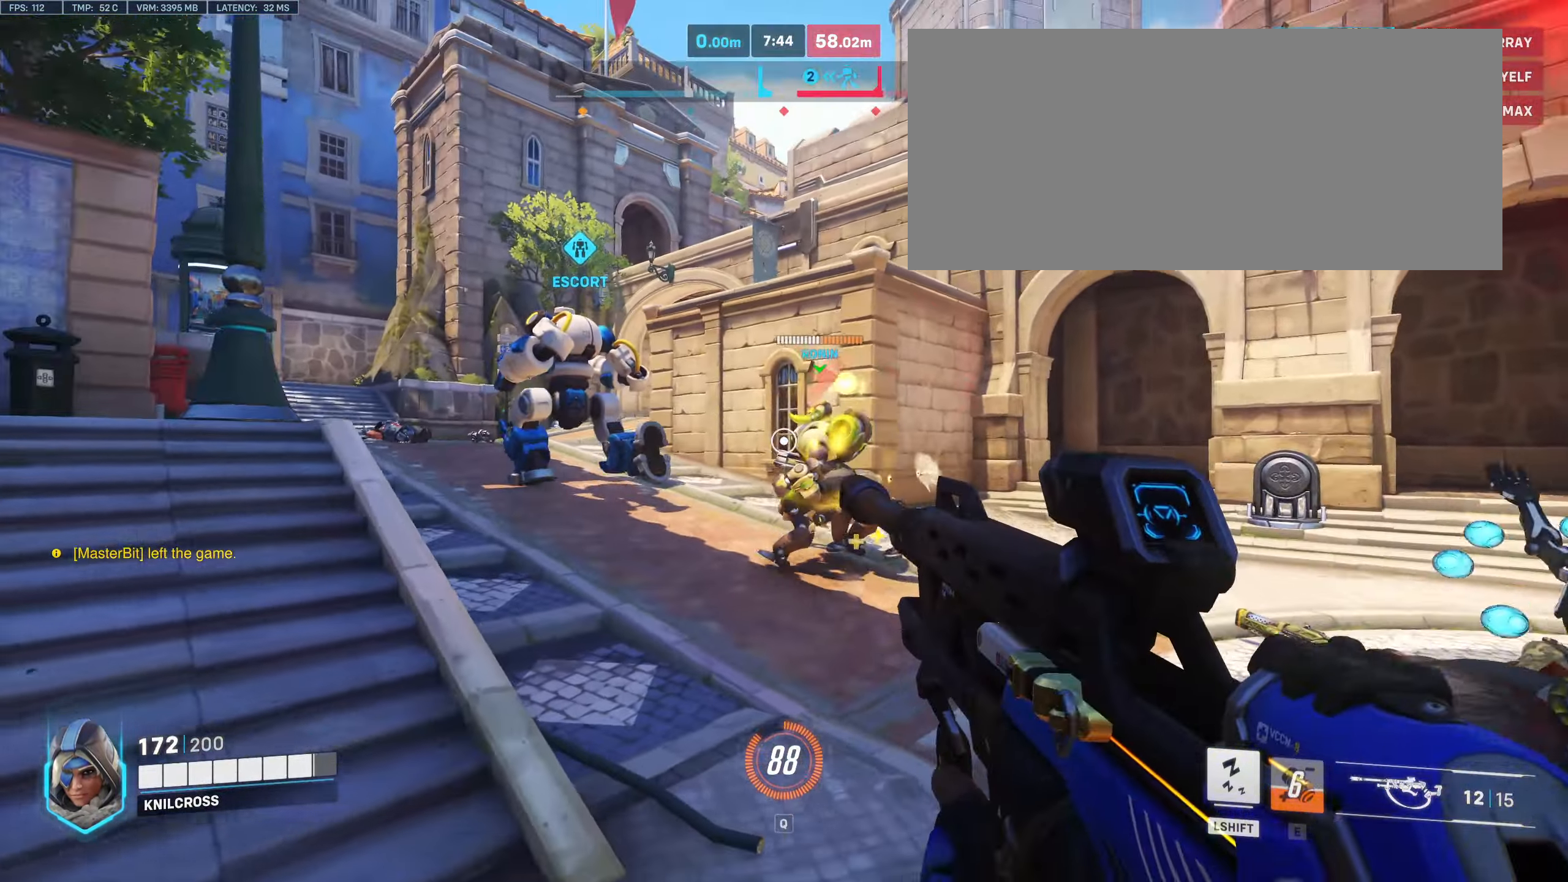
{"keys": ["a"], "mouse": [], "events": [[166, "w", "down"], [366, "space", "down"], [483, "space", "up"], [483, "w", "up"]]}
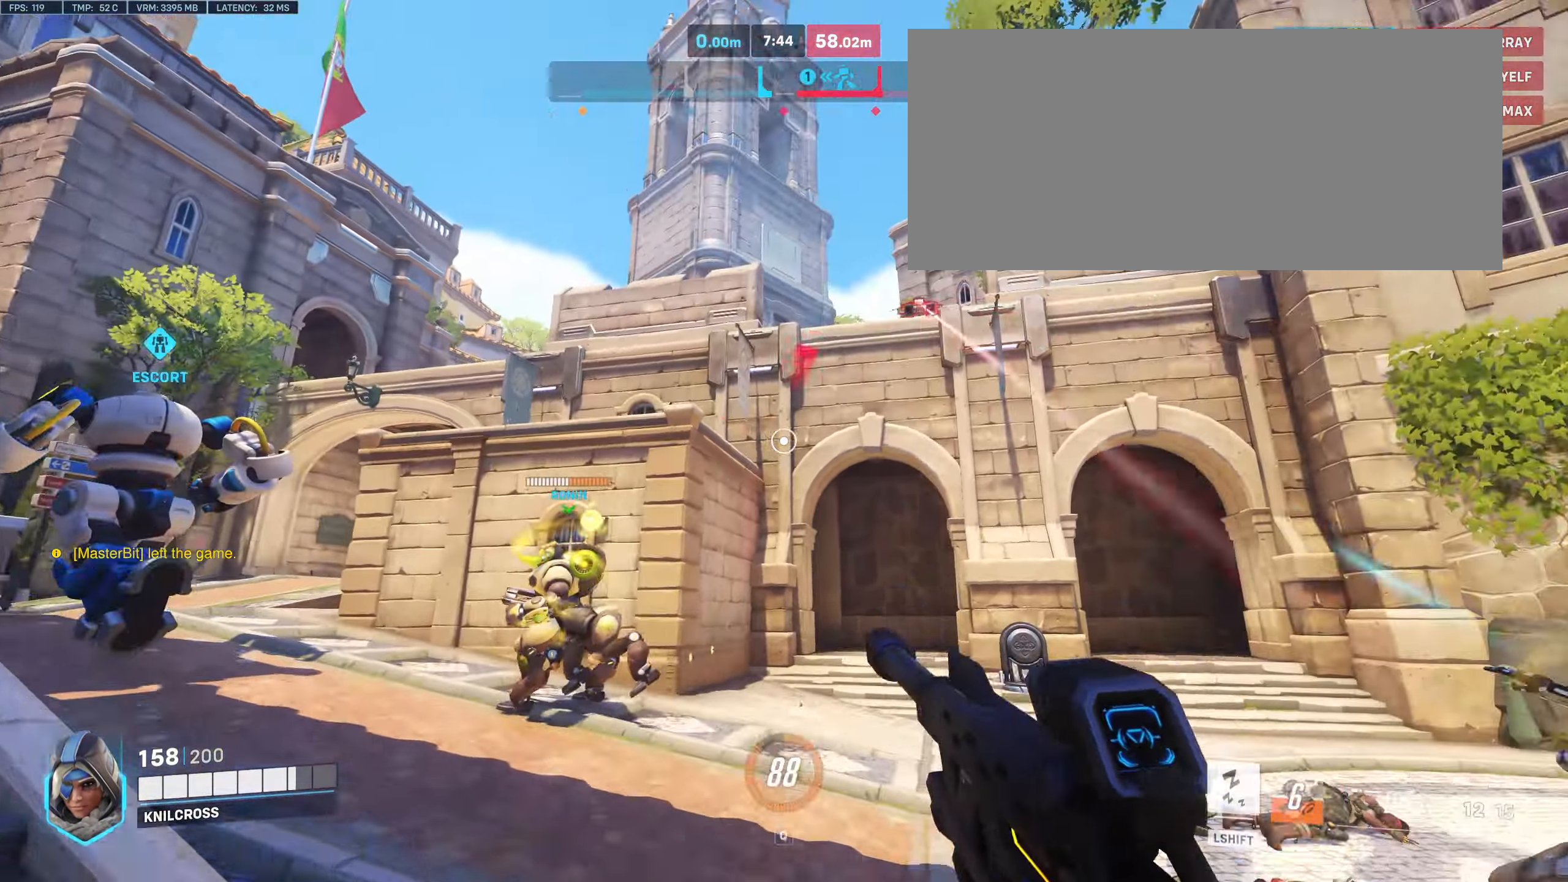
{"keys": ["a", "s"], "mouse": ["right"], "events": [[33, "mouse_right", "down"], [150, "s", "down"]]}
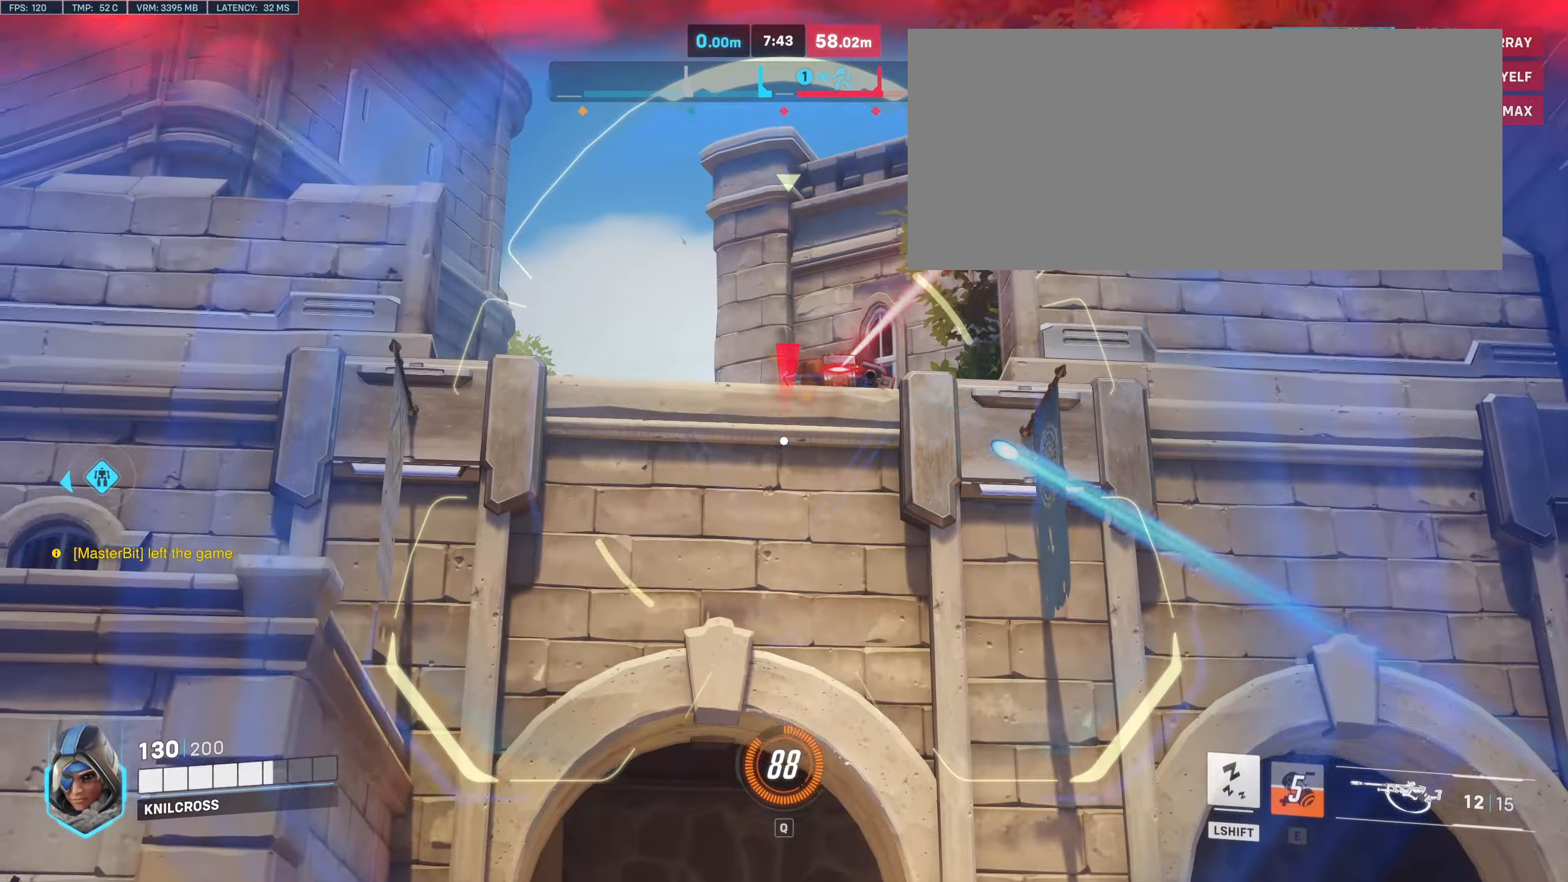
{"keys": ["d"], "mouse": ["right"], "events": [[33, "a", "up"], [50, "d", "down"], [83, "s", "up"], [233, "mouse_left", "down"], [383, "mouse_left", "up"]]}
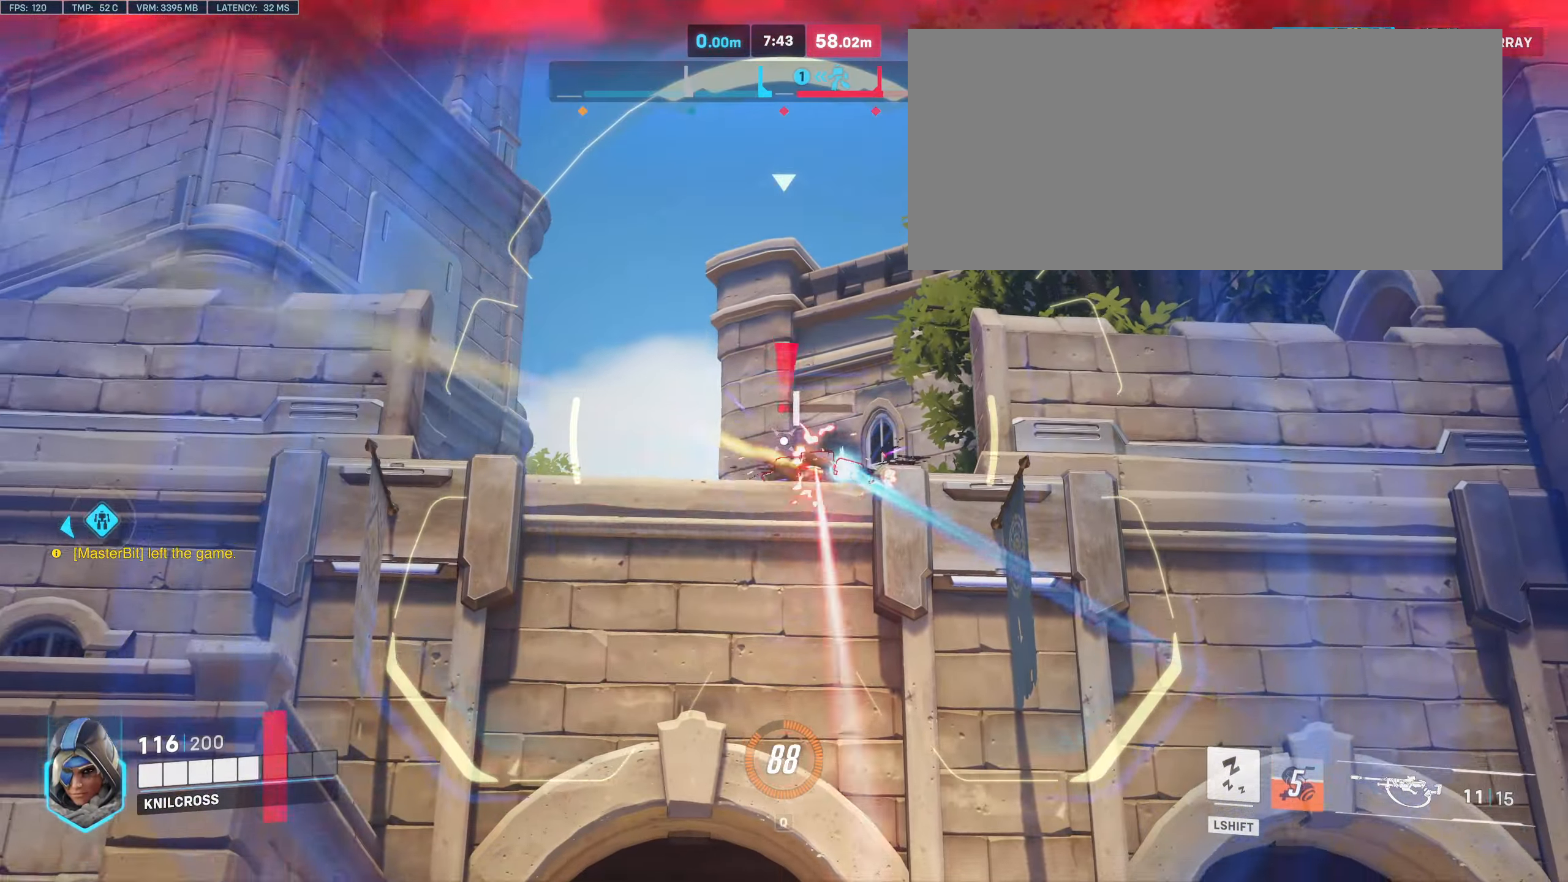
{"keys": ["w"], "mouse": [], "events": [[416, "mouse_right", "up"], [450, "w", "down"], [483, "d", "up"]]}
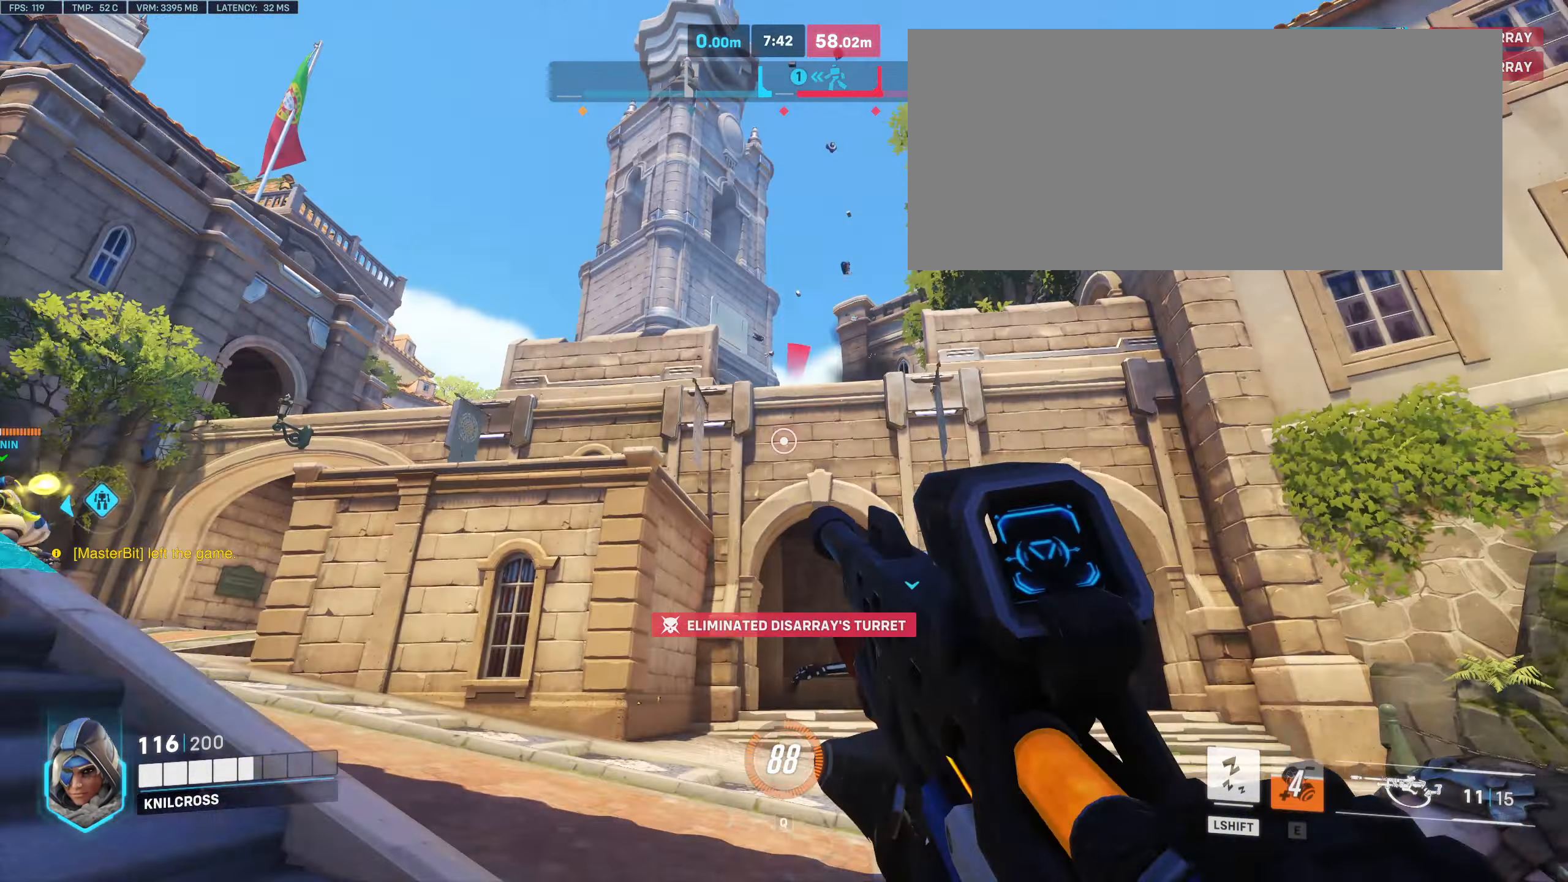
{"keys": ["w"], "mouse": [], "events": [[150, "space", "down"], [282, "space", "up"]]}
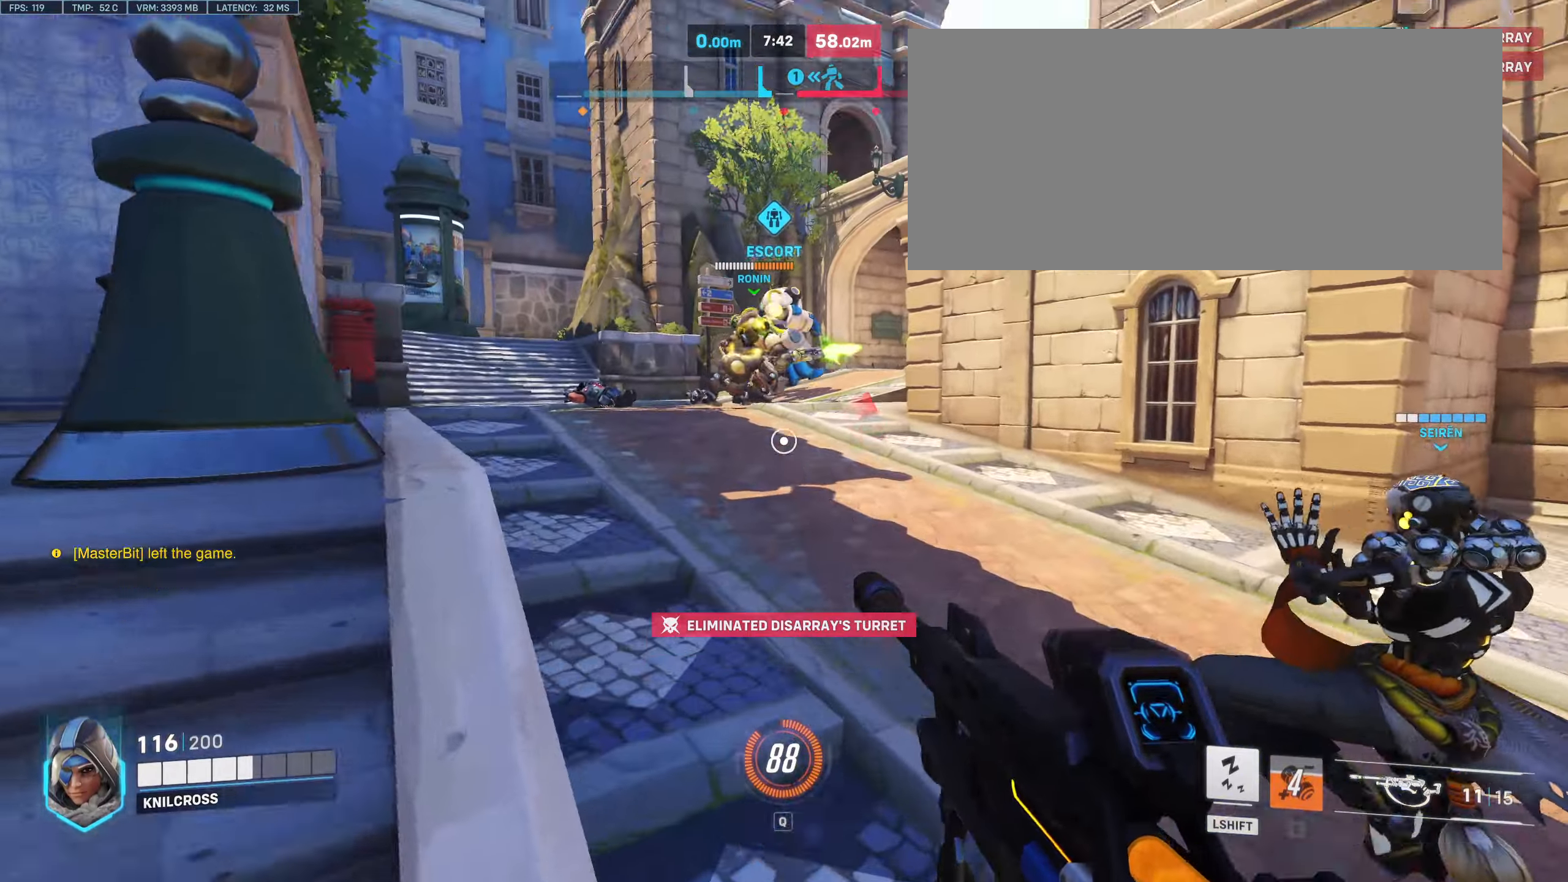
{"keys": ["w"], "mouse": []}
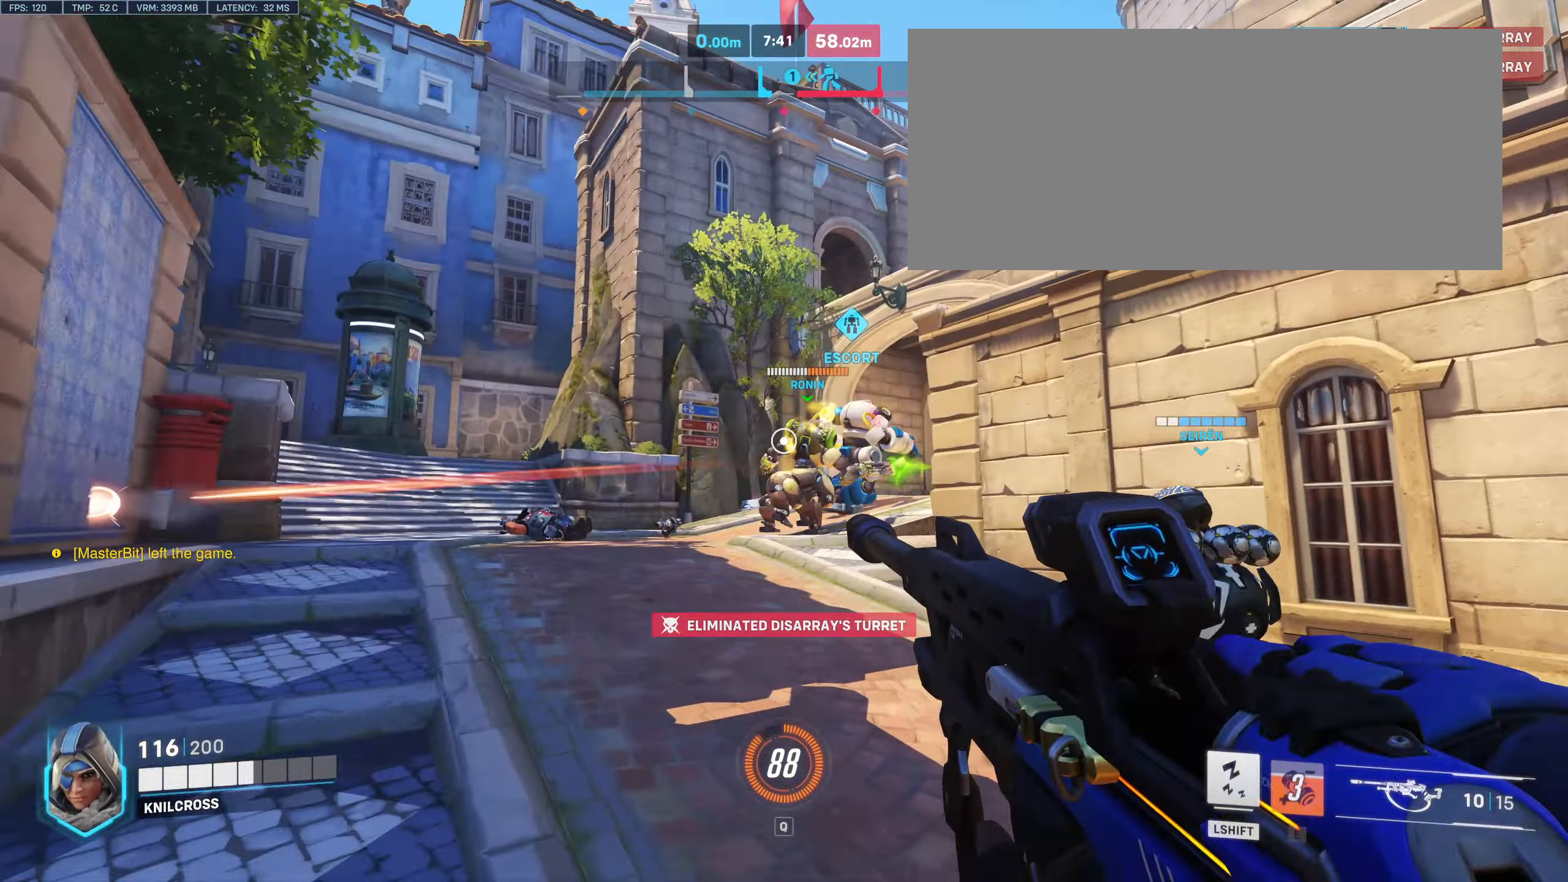
{"keys": ["a", "w"], "mouse": ["left"], "events": [[217, "space", "down"], [250, "a", "down"], [333, "space", "up"], [433, "mouse_left", "down"]]}
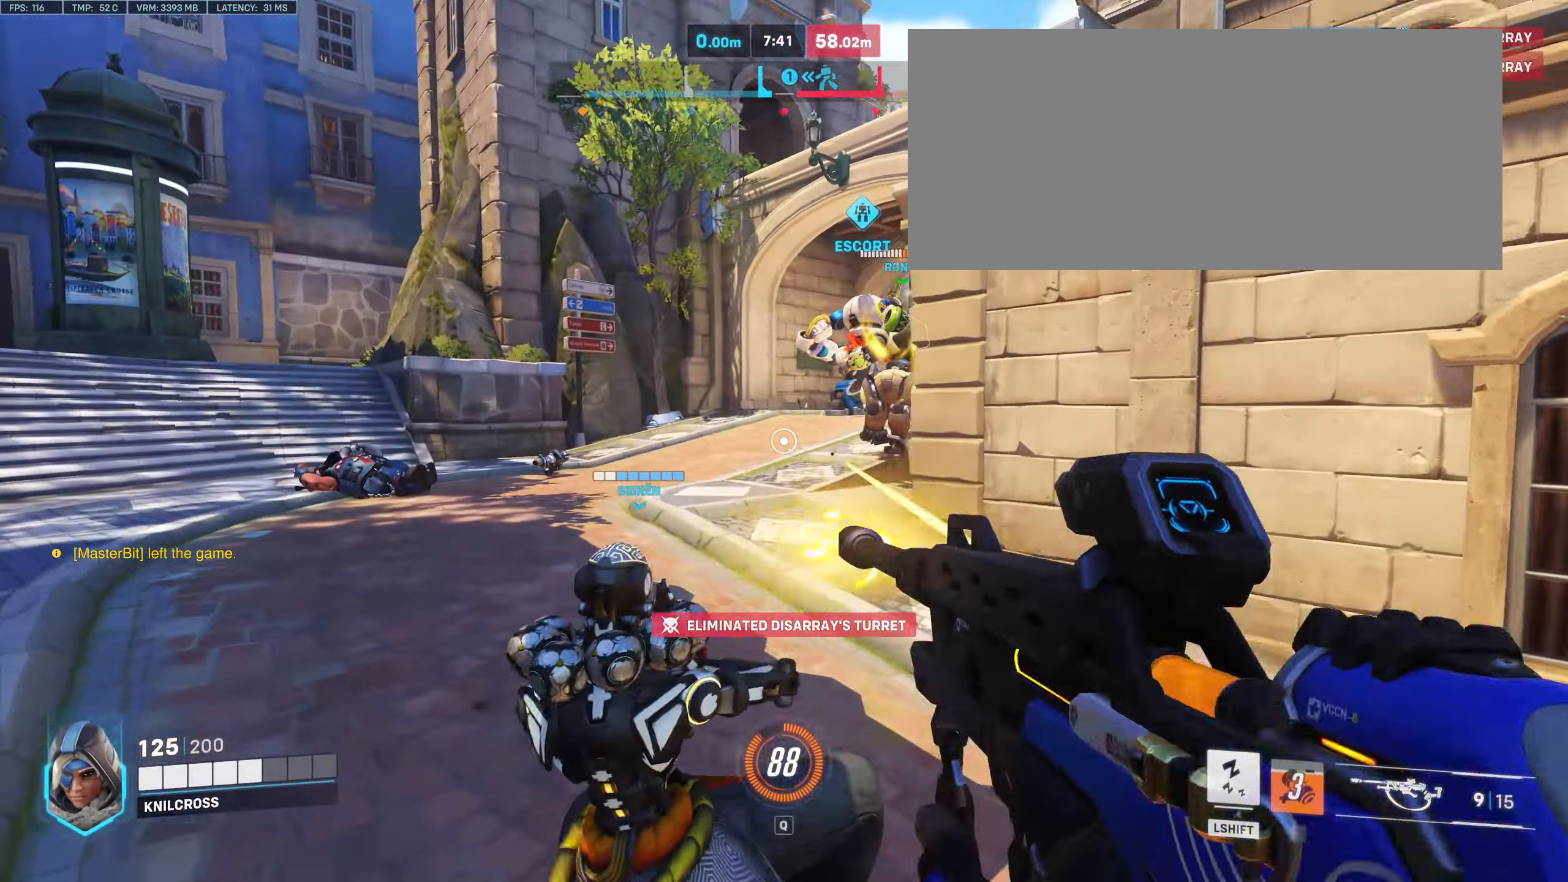
{"keys": ["a", "space", "w"], "mouse": [], "events": [[83, "mouse_left", "up"], [417, "space", "down"]]}
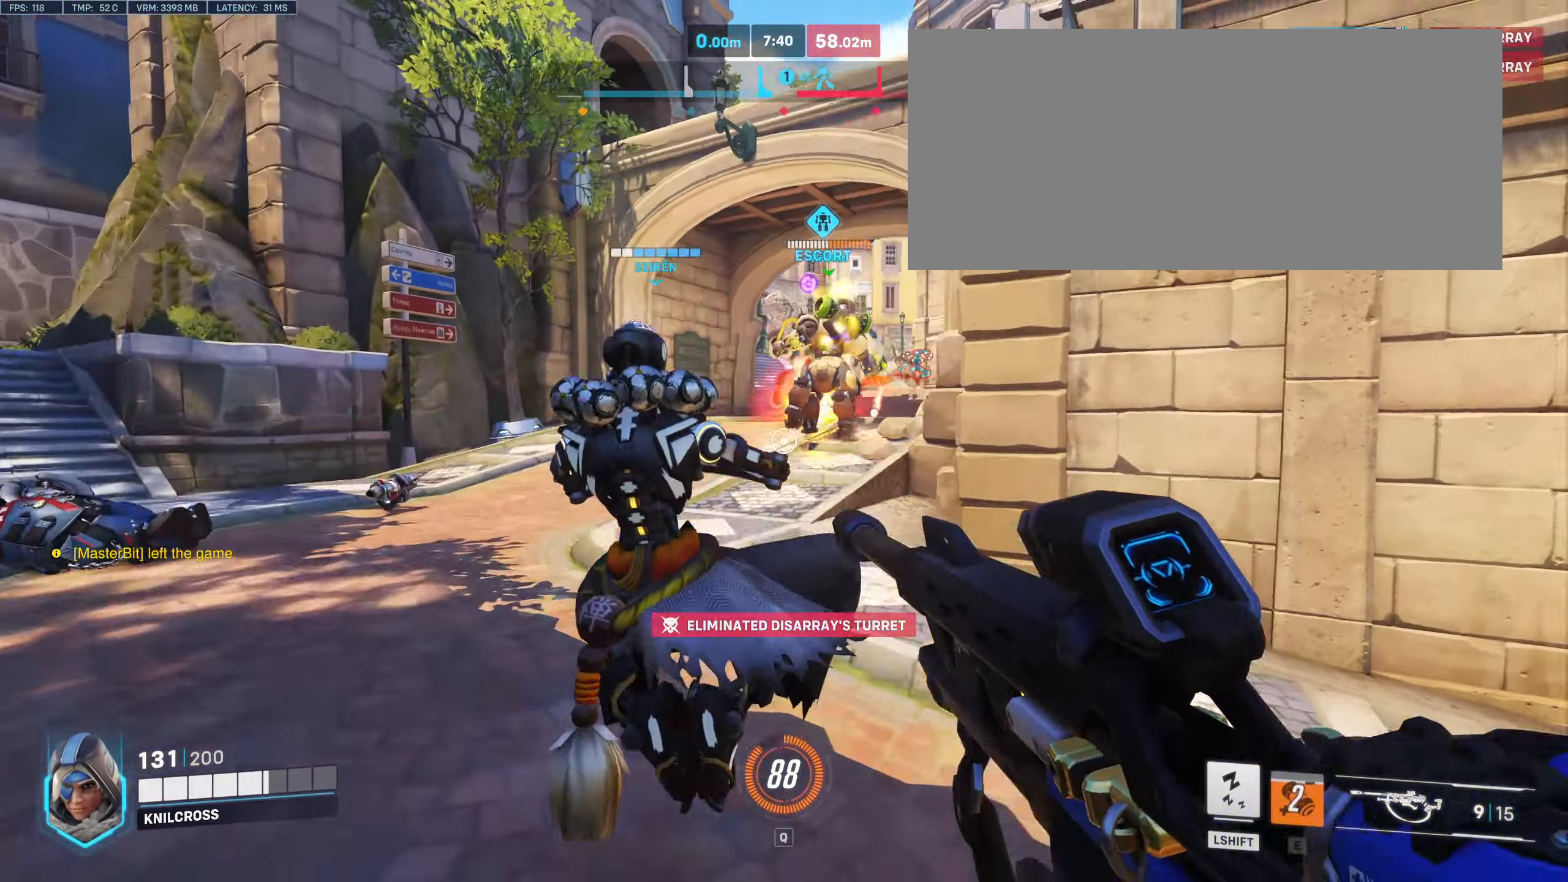
{"keys": ["a", "w"], "mouse": [], "events": [[33, "space", "up"], [233, "mouse_left", "down"], [400, "mouse_left", "up"]]}
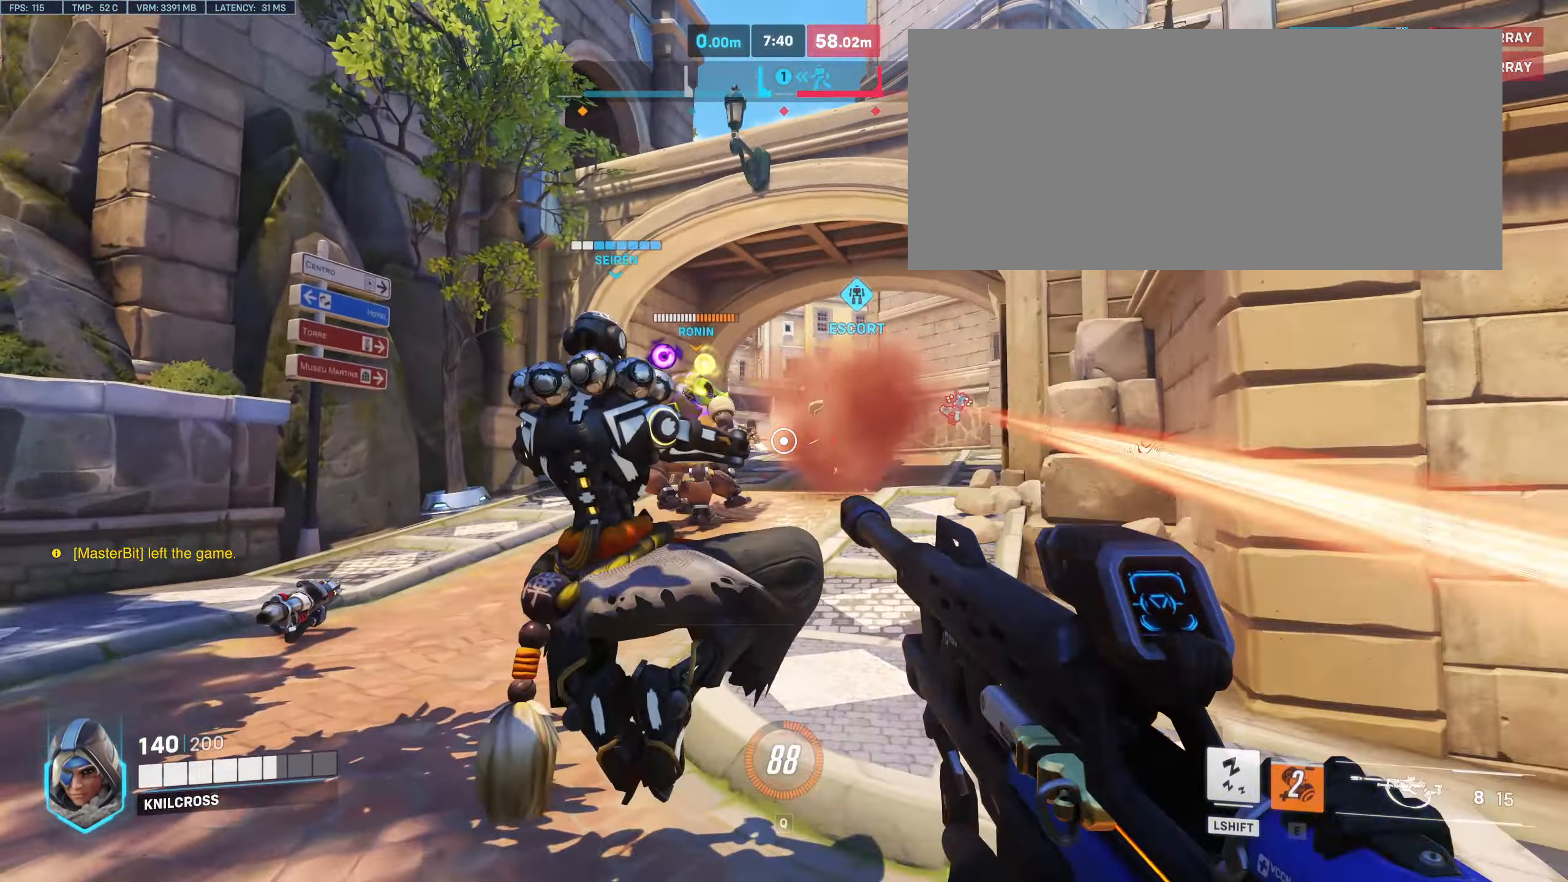
{"keys": ["a"], "mouse": ["left"], "events": [[200, "space", "down"], [317, "space", "up"], [433, "mouse_left", "down"], [433, "w", "up"]]}
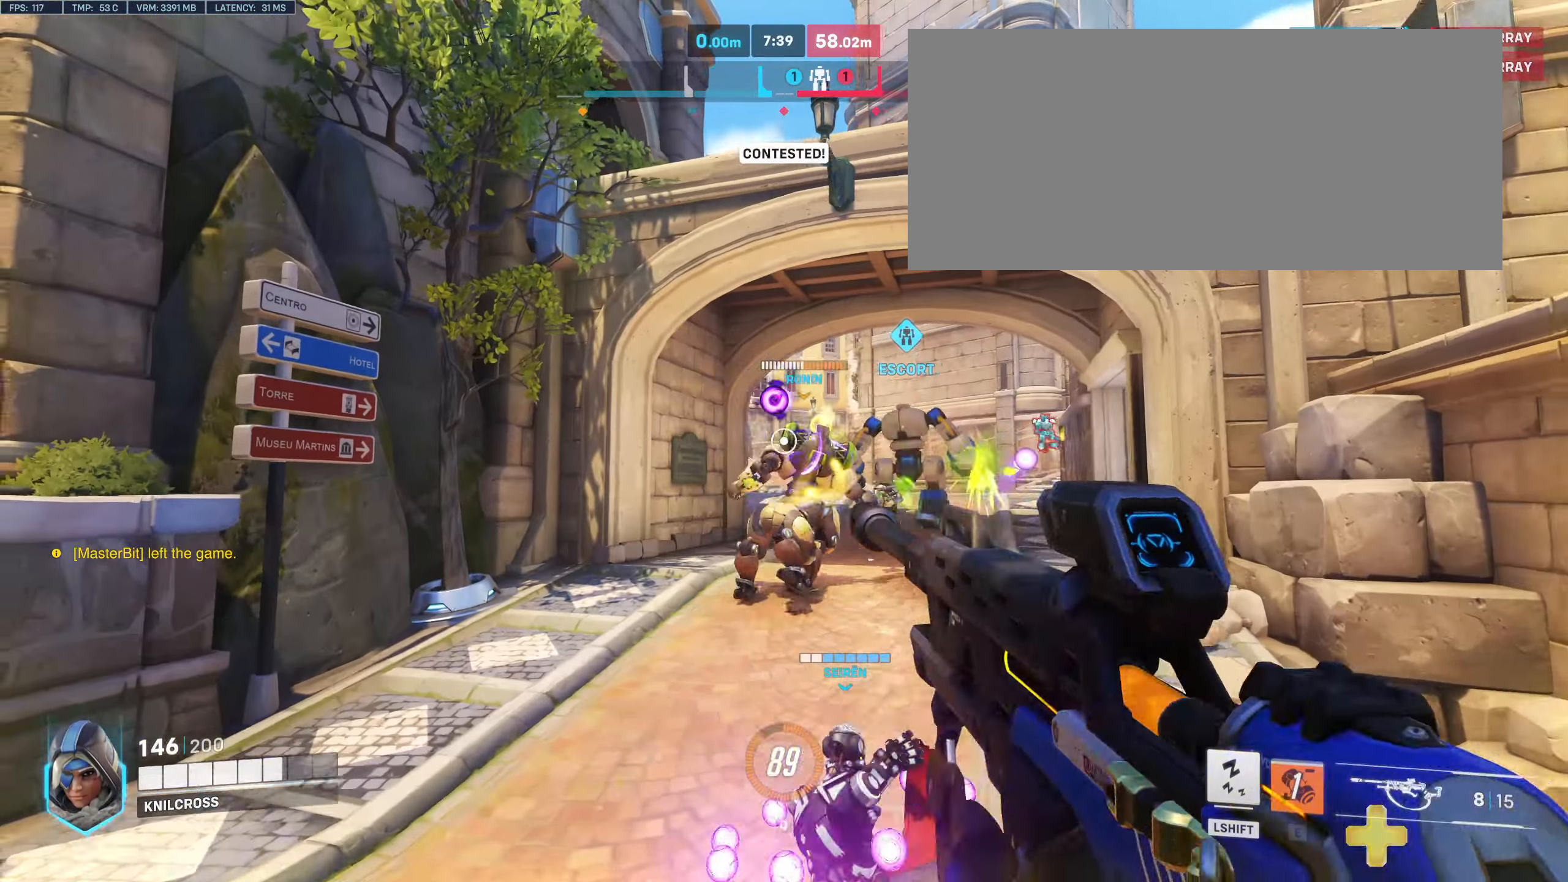
{"keys": ["a", "space", "w"], "mouse": [], "events": [[50, "w", "down"], [83, "mouse_left", "up"], [500, "space", "down"]]}
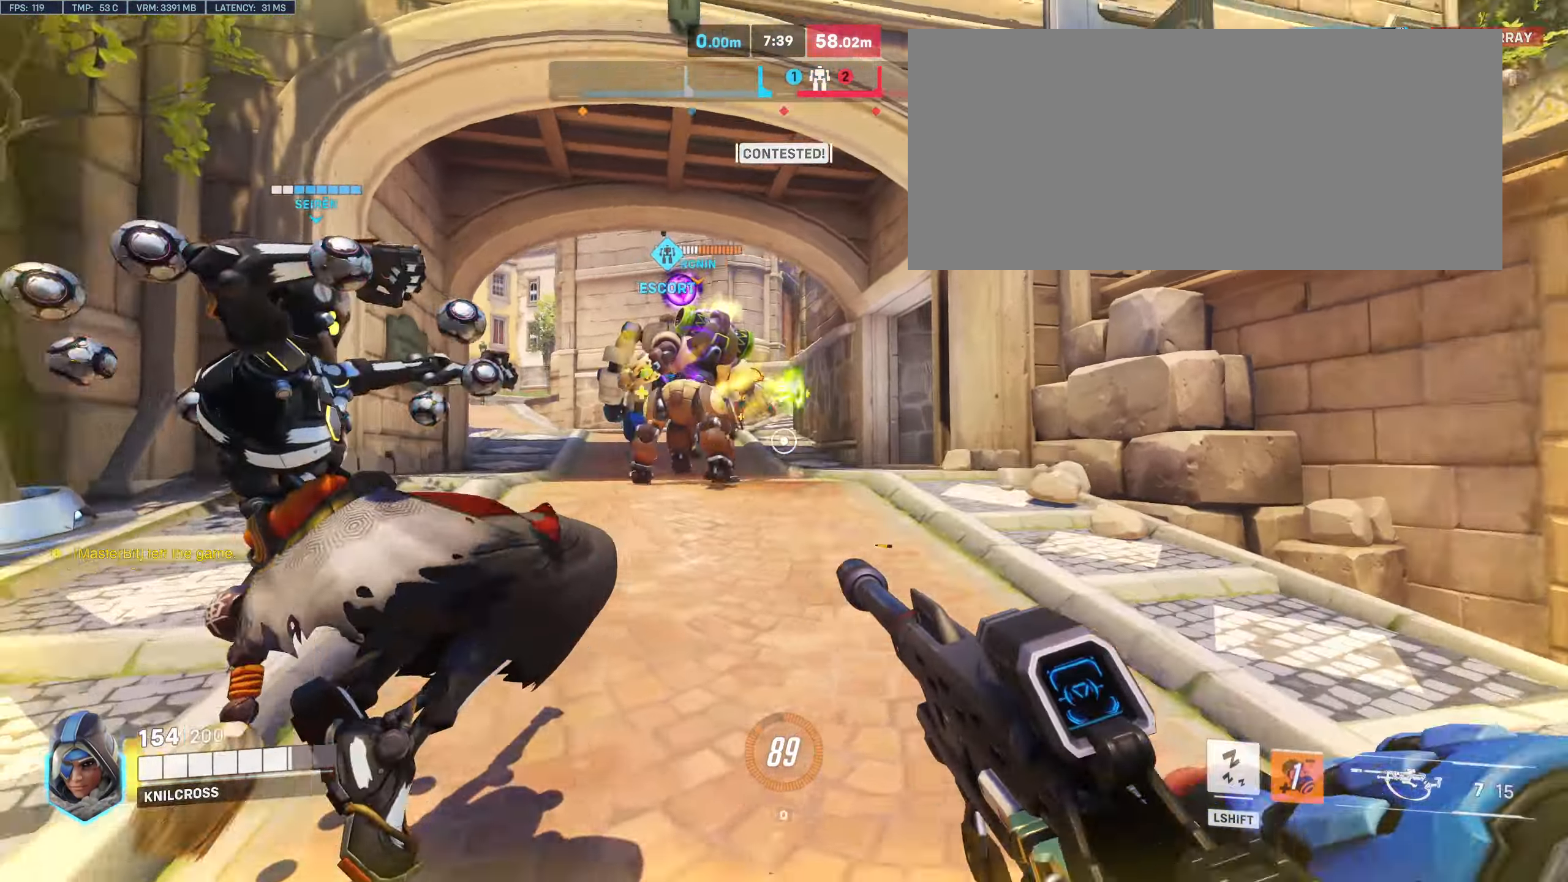
{"keys": [], "mouse": [], "events": [[117, "space", "up"], [133, "w", "up"], [267, "mouse_left", "down"], [433, "mouse_left", "up"], [450, "w", "down"], [467, "a", "up"], [467, "w", "up"]]}
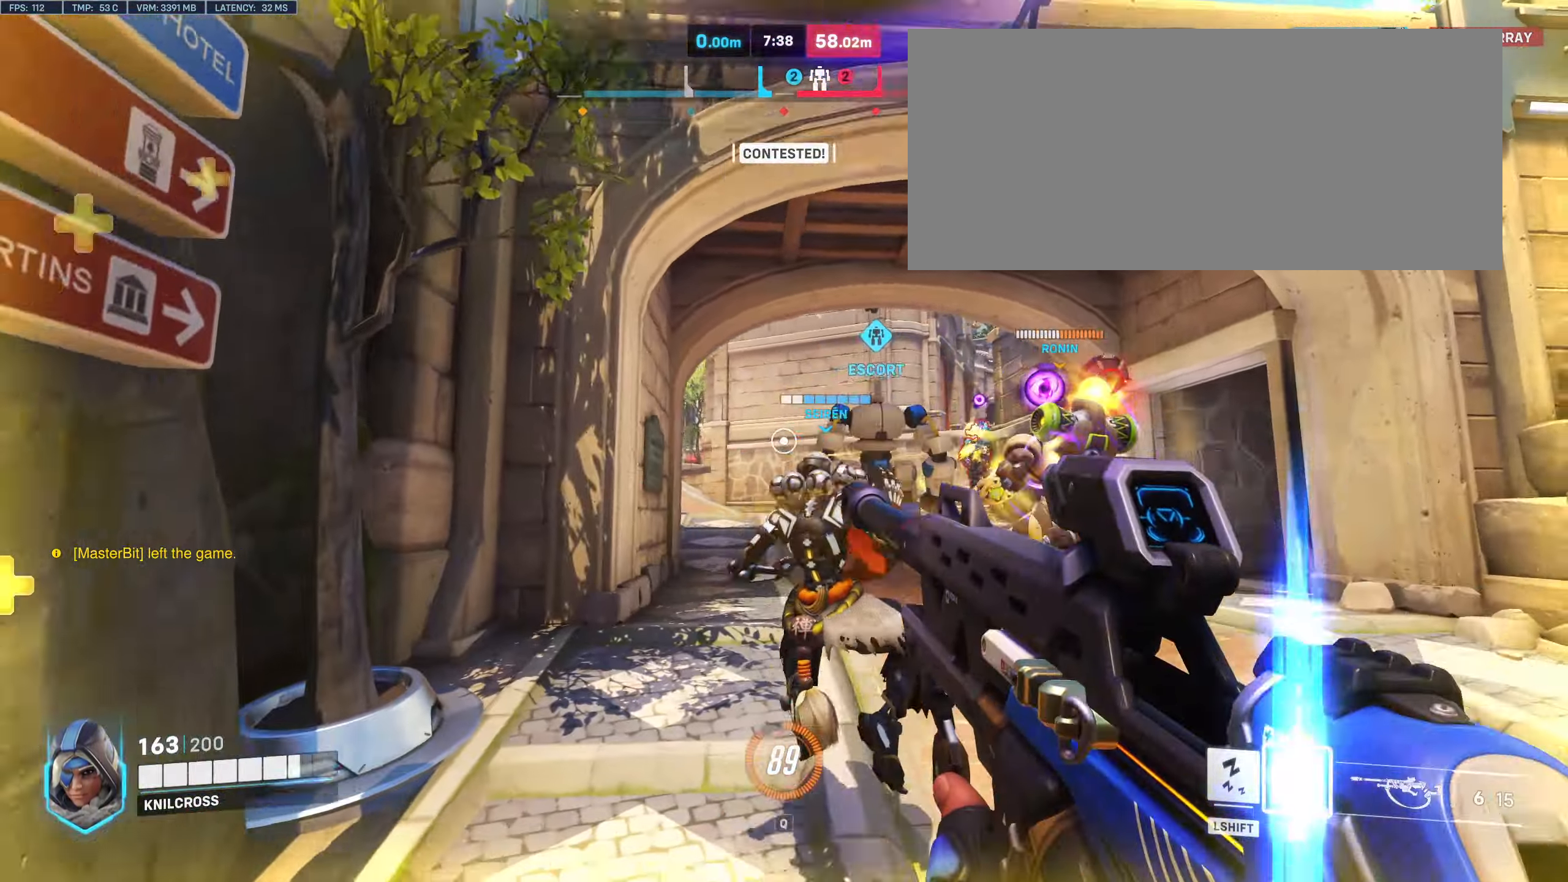
{"keys": ["d", "w"], "mouse": [], "events": [[83, "w", "down"], [150, "mouse_left", "down"], [233, "space", "down"], [250, "d", "down"], [250, "mouse_left", "up"], [433, "space", "up"]]}